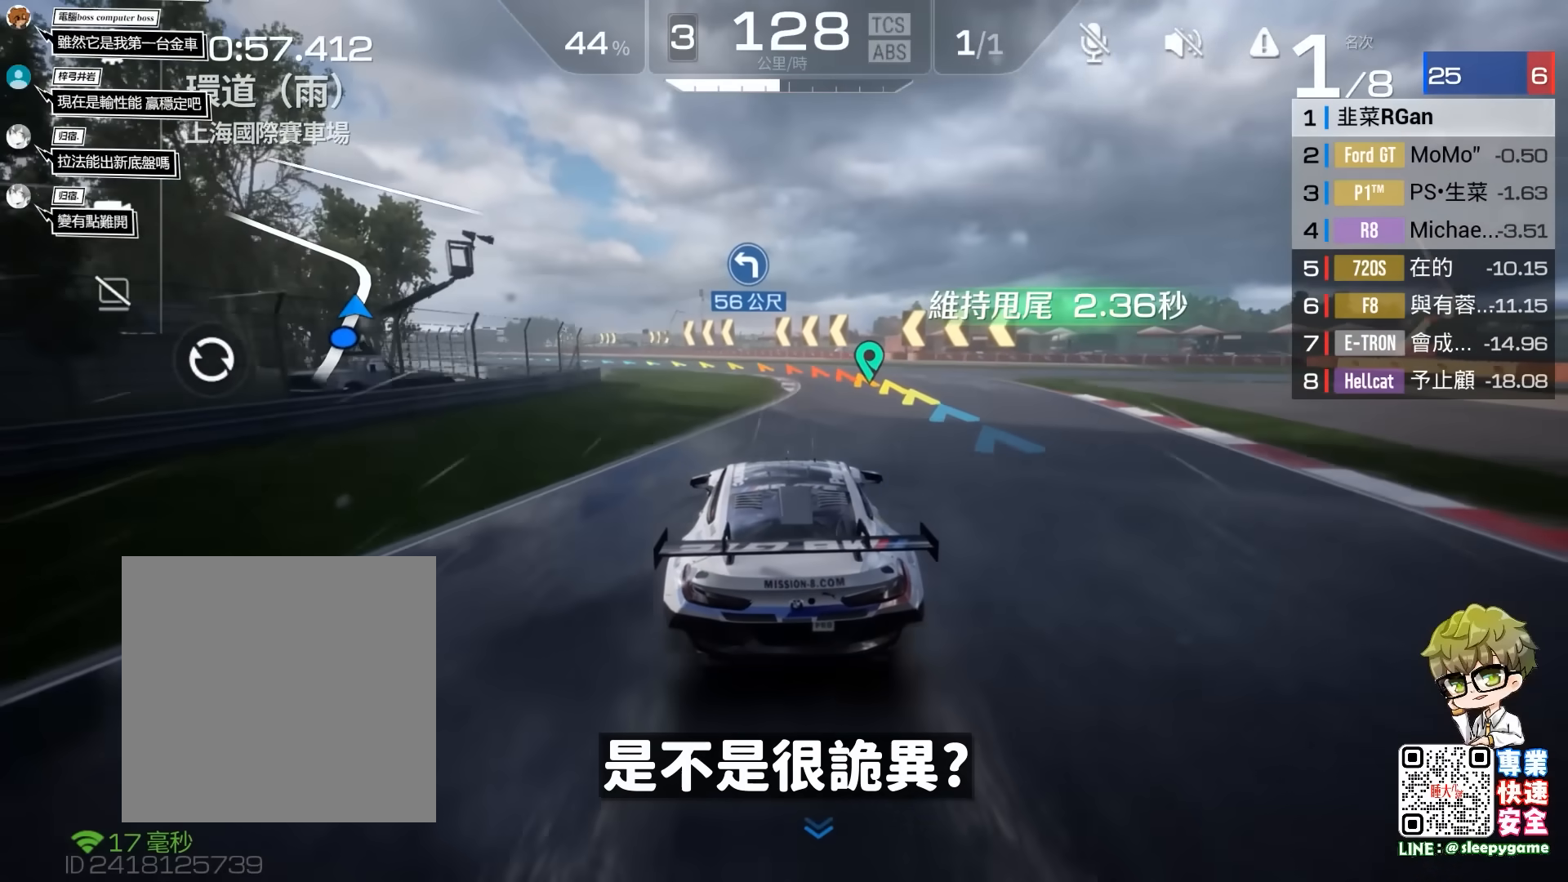
Gameplay with a controller (Xbox layout); each line is a JSON object with the inputs held at the frame after it. "events" lists button and stick changes between this image and that frame as [ms after this image, input, new state], when the widget could be followed in between. Not read: right_stick.
{"buttons": ["R2"], "left_stick": "left", "events": [[283, "left_stick", "center"], [383, "left_stick", "left"]]}
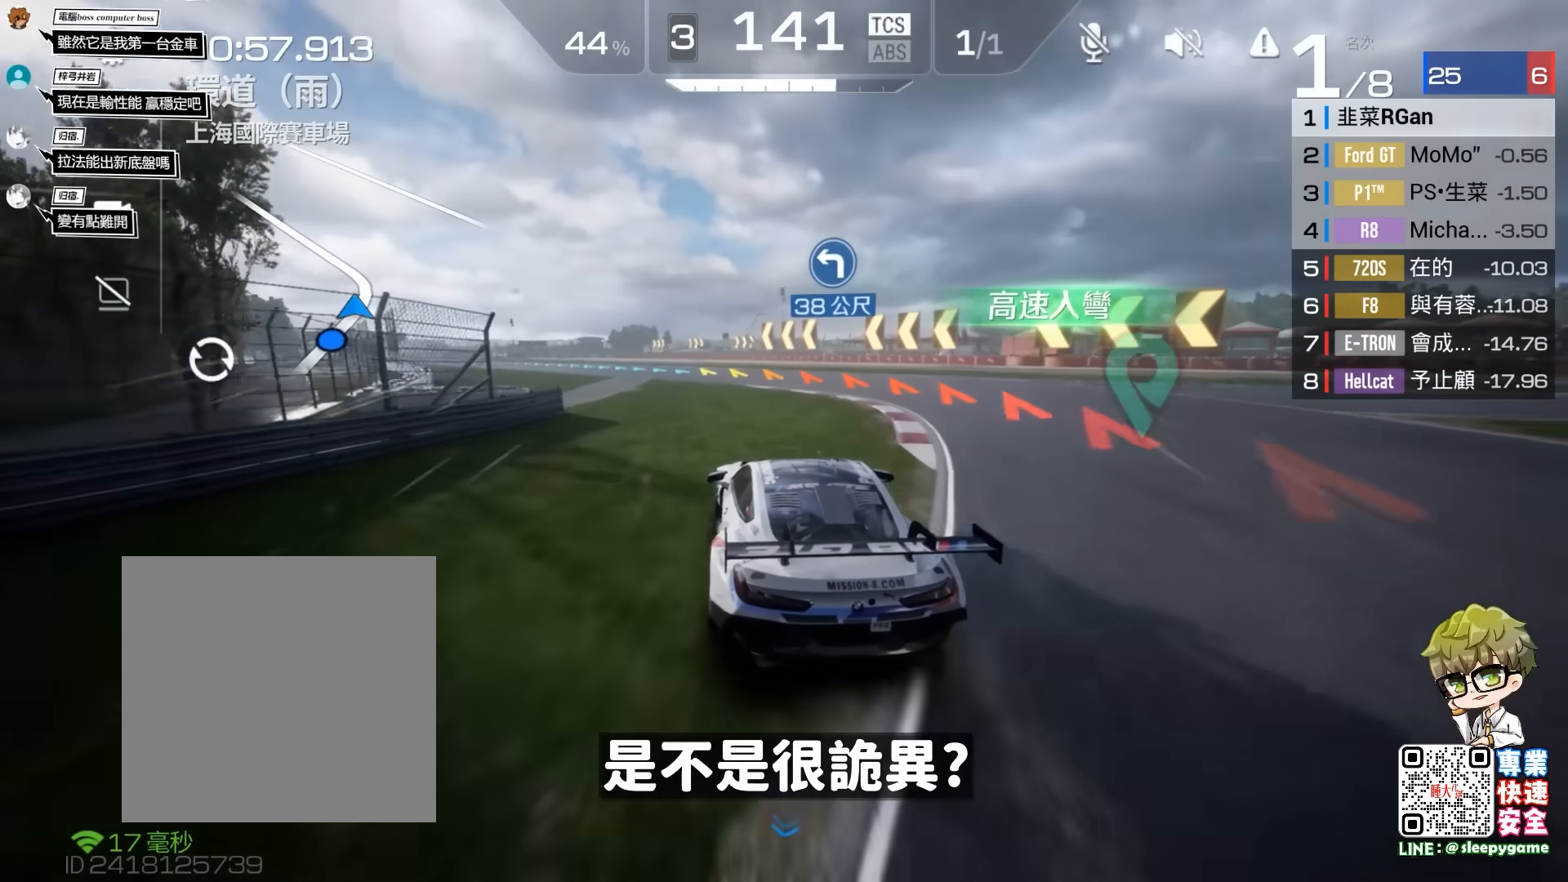
{"buttons": ["R2"], "left_stick": "center", "events": [[133, "A", "down"], [200, "A", "up"], [383, "left_stick", "center"]]}
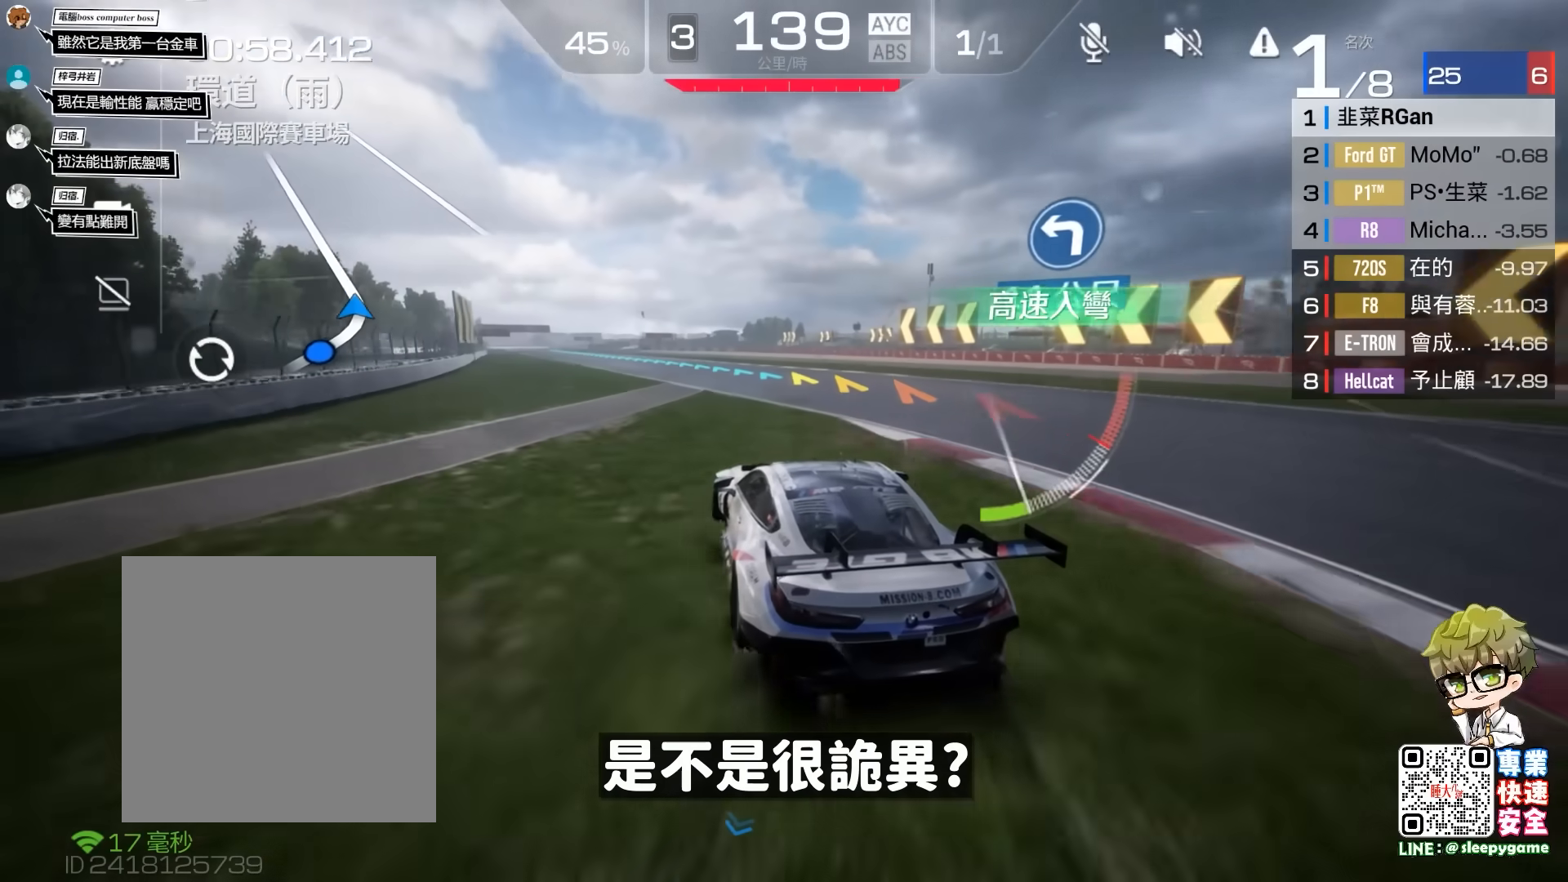
{"buttons": ["R2"], "left_stick": "center", "events": [[233, "left_stick", "left"], [333, "left_stick", "center"]]}
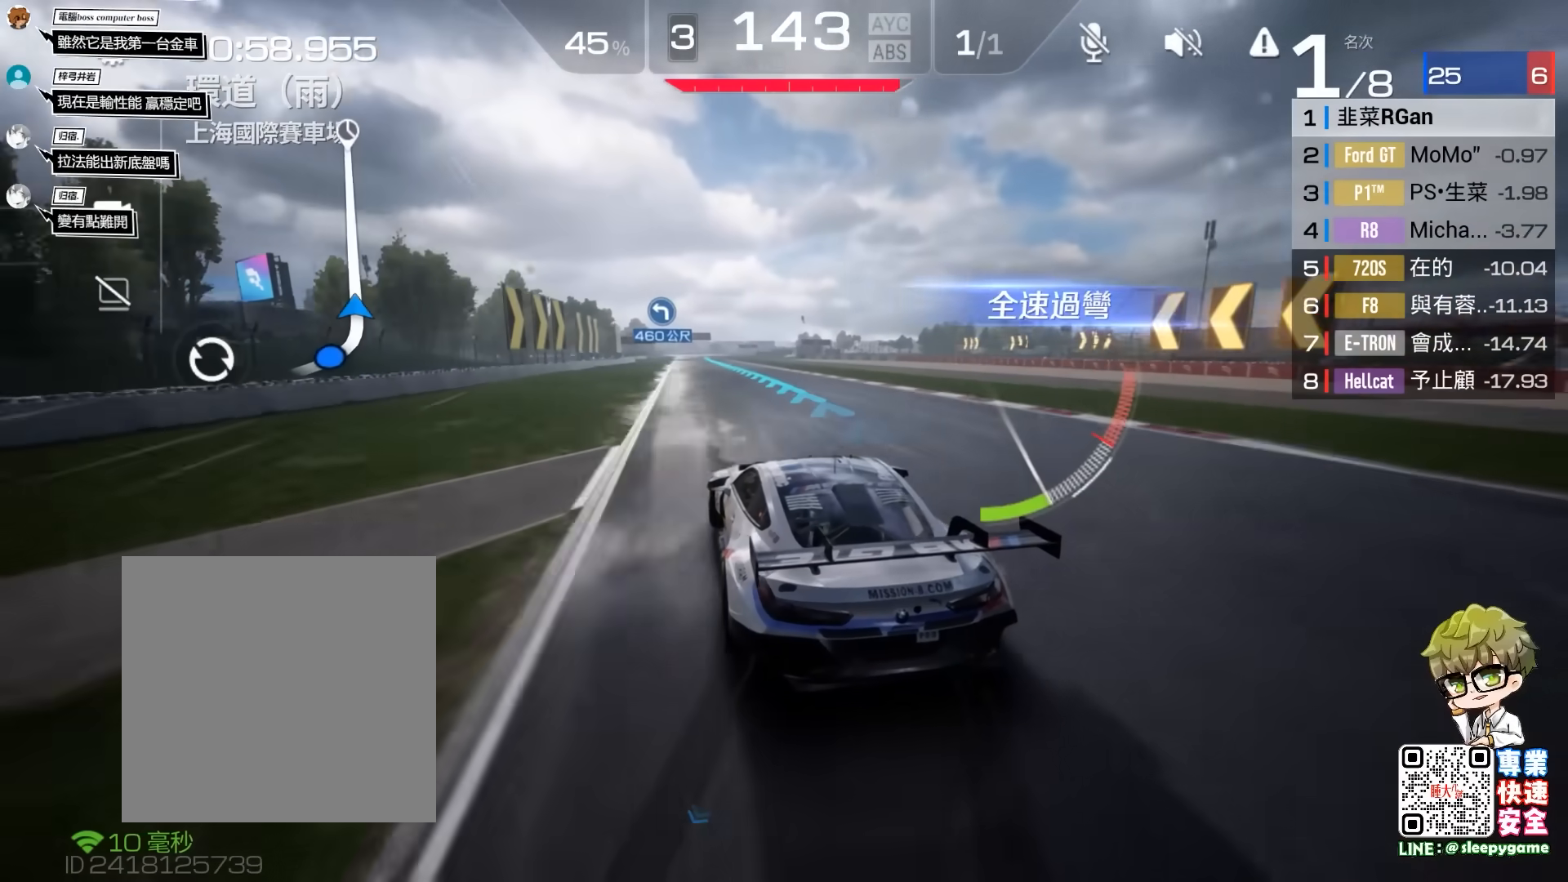
{"buttons": ["R2"], "left_stick": "center", "events": [[367, "left_stick", "right"], [433, "left_stick", "center"]]}
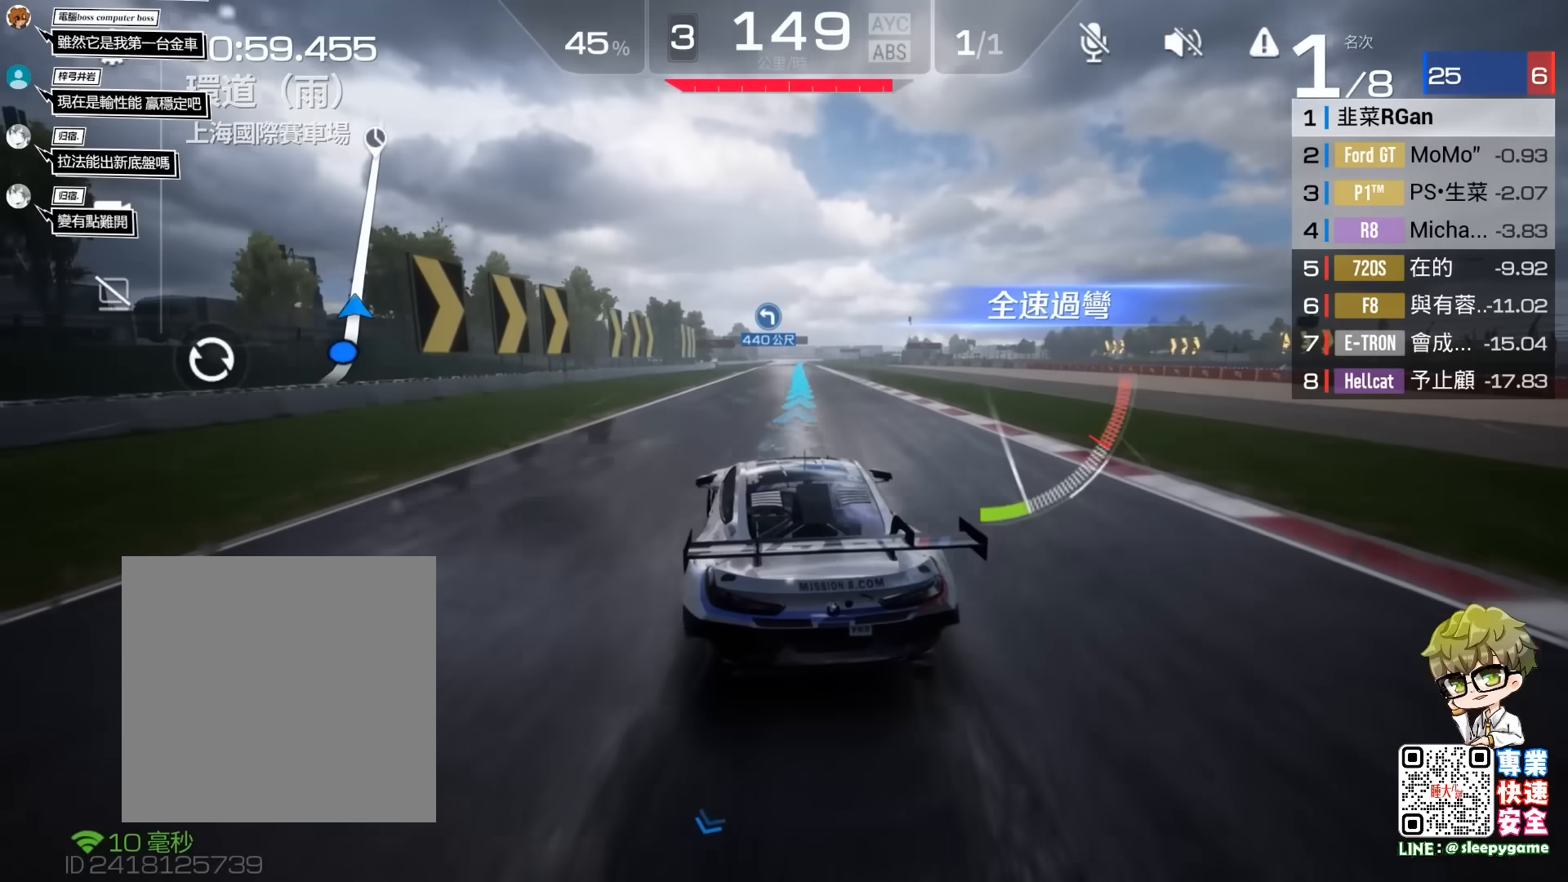
{"buttons": ["R2"], "left_stick": "center", "events": []}
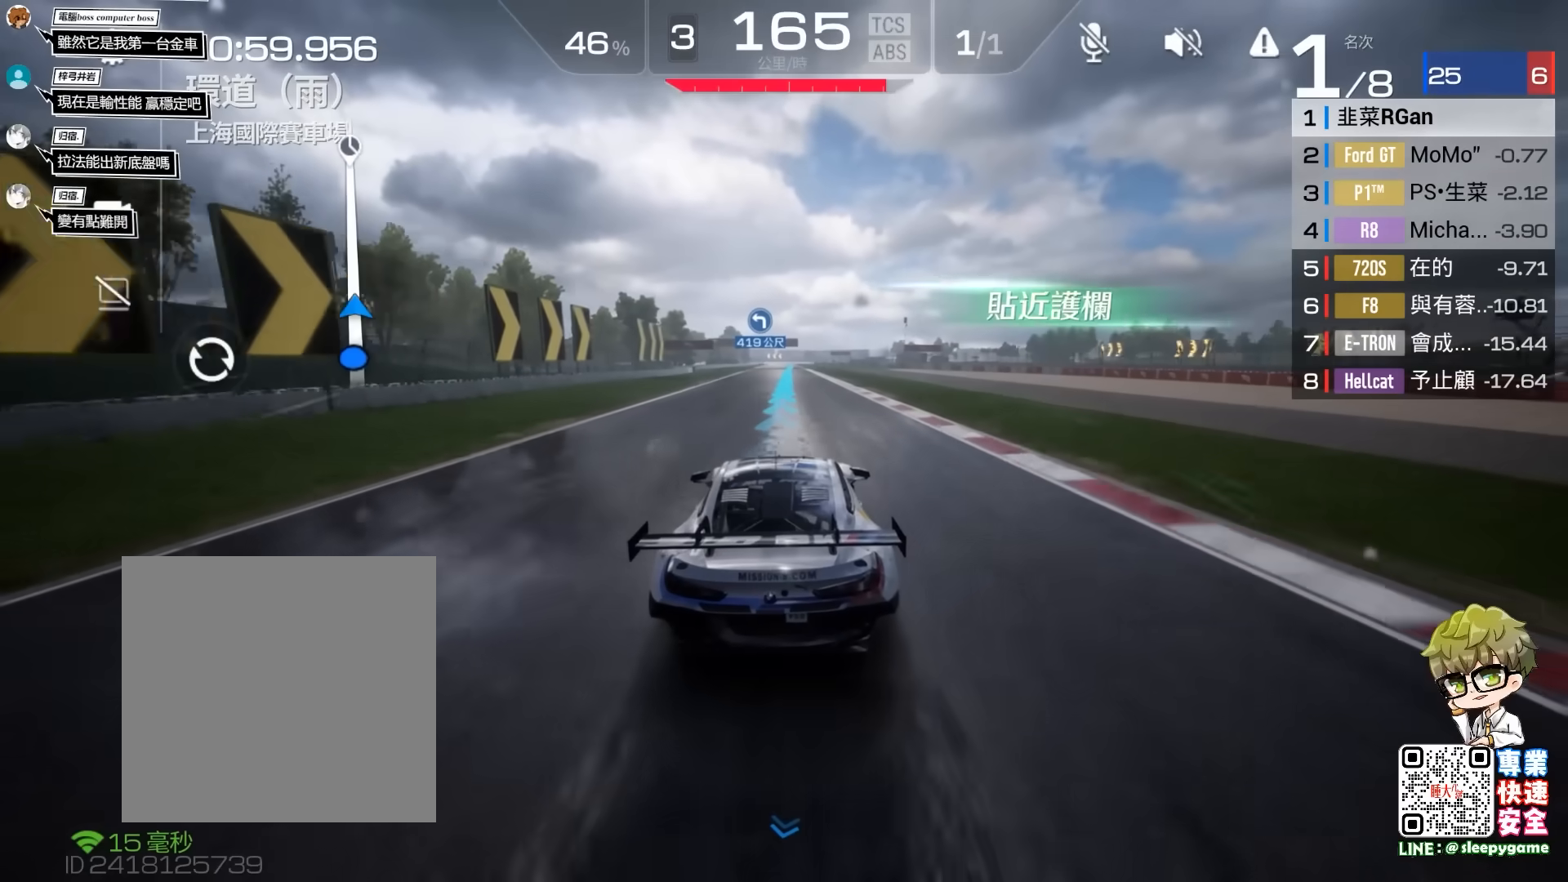
{"buttons": ["A", "R2", "L3"], "left_stick": "left", "events": [[283, "A", "down"], [417, "L3", "down"], [417, "left_stick", "down-left"], [500, "left_stick", "left"]]}
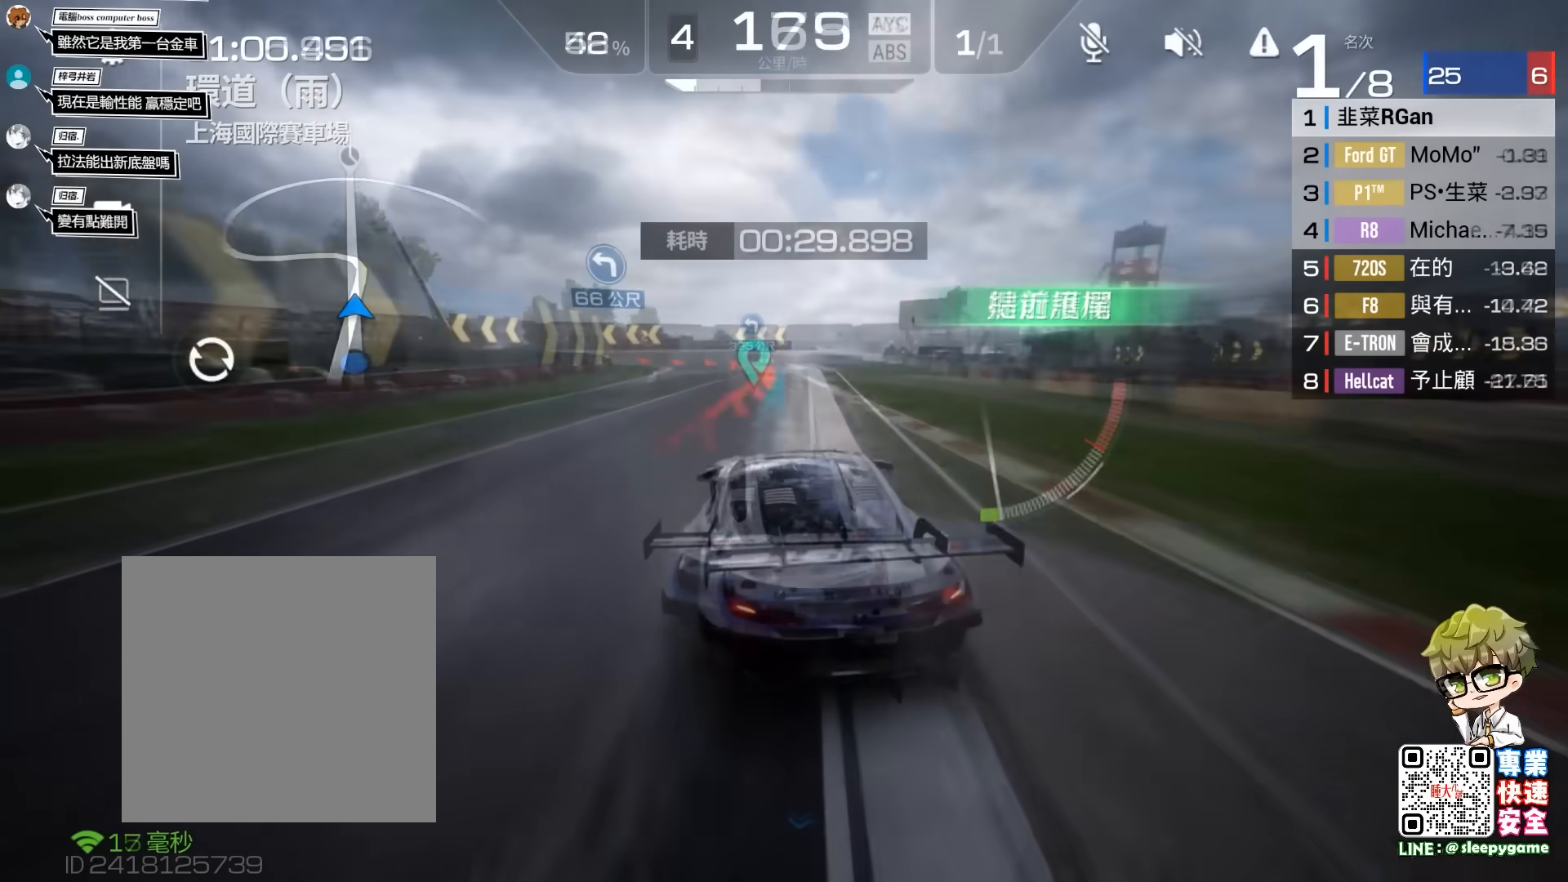
{"buttons": ["A", "R2", "L3"], "left_stick": "left", "events": [[50, "L3", "up"], [100, "A", "up"], [100, "left_stick", "center"], [233, "left_stick", "left"], [317, "A", "down"], [433, "L3", "down"]]}
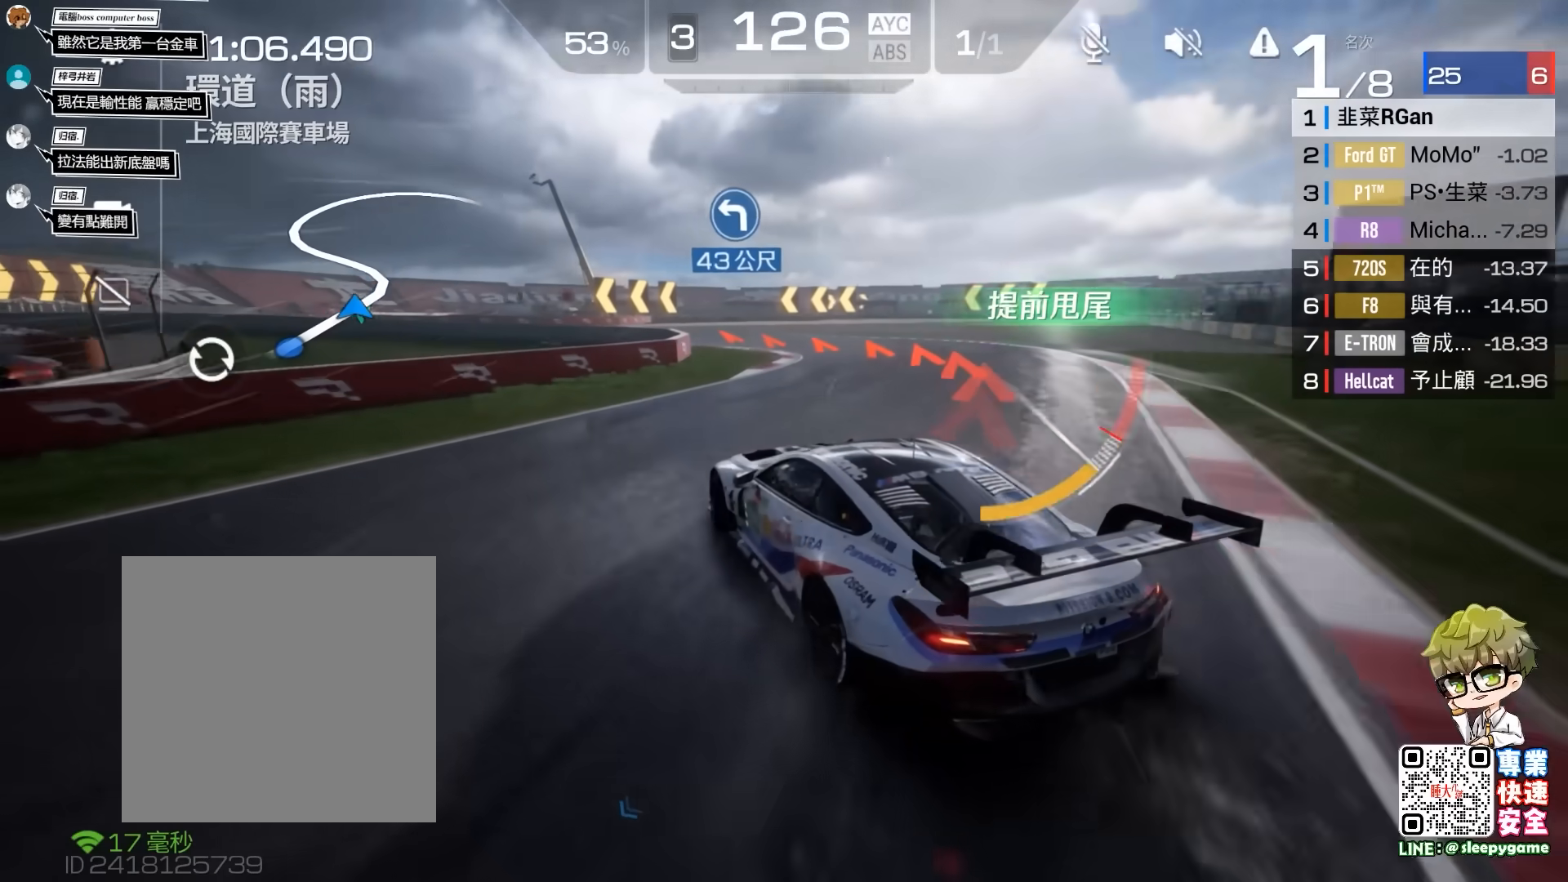
{"buttons": ["R2"], "left_stick": "left", "events": [[83, "L3", "up"], [150, "A", "up"], [150, "left_stick", "center"], [483, "left_stick", "left"]]}
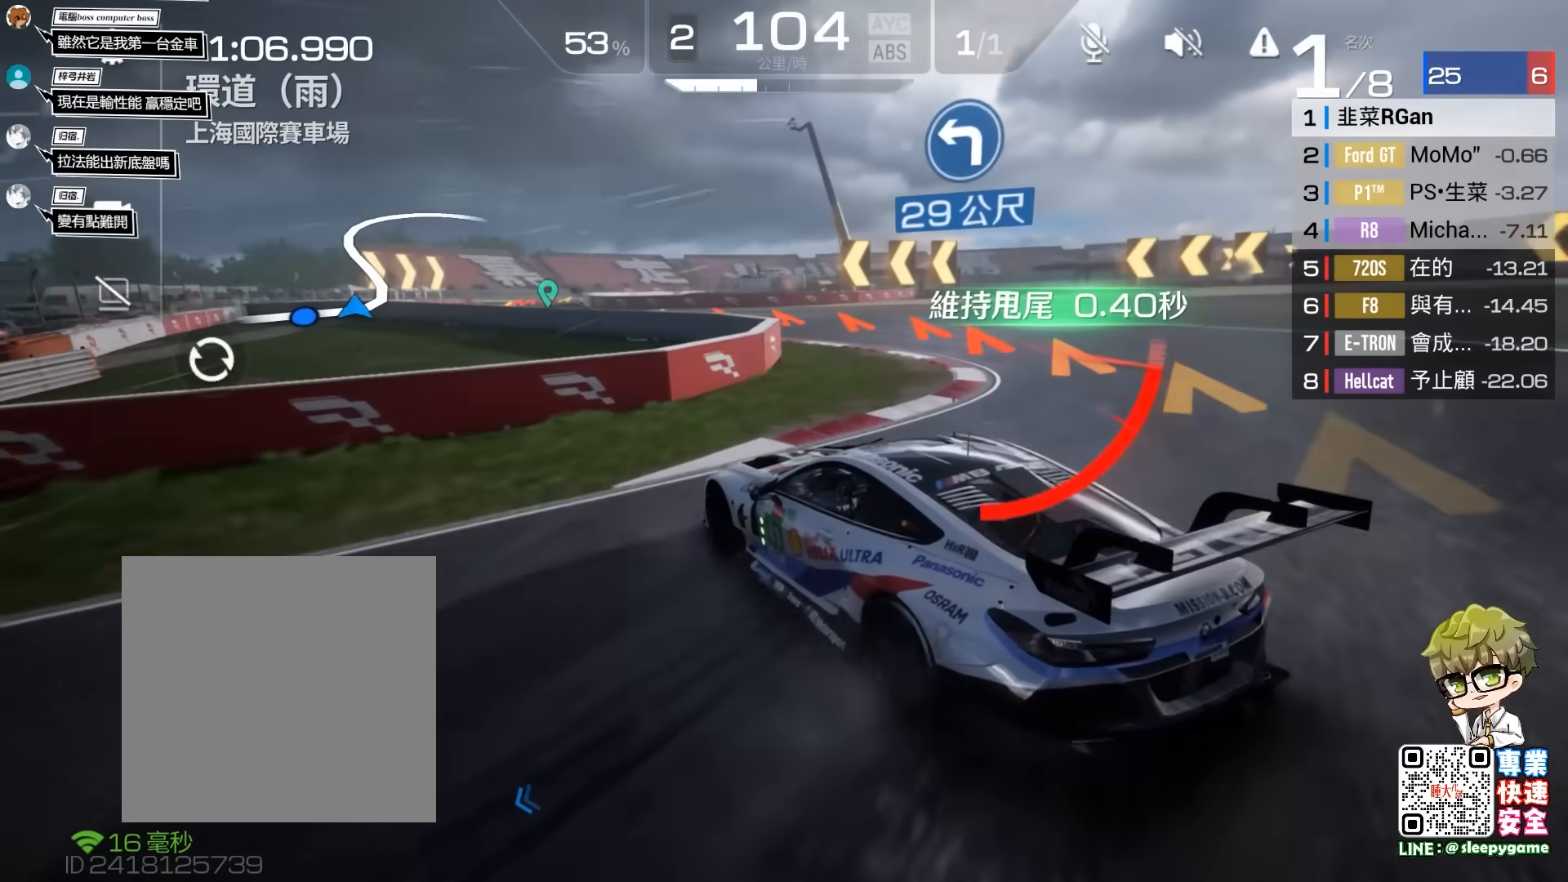
{"buttons": ["R2"], "left_stick": "center", "events": [[317, "left_stick", "center"]]}
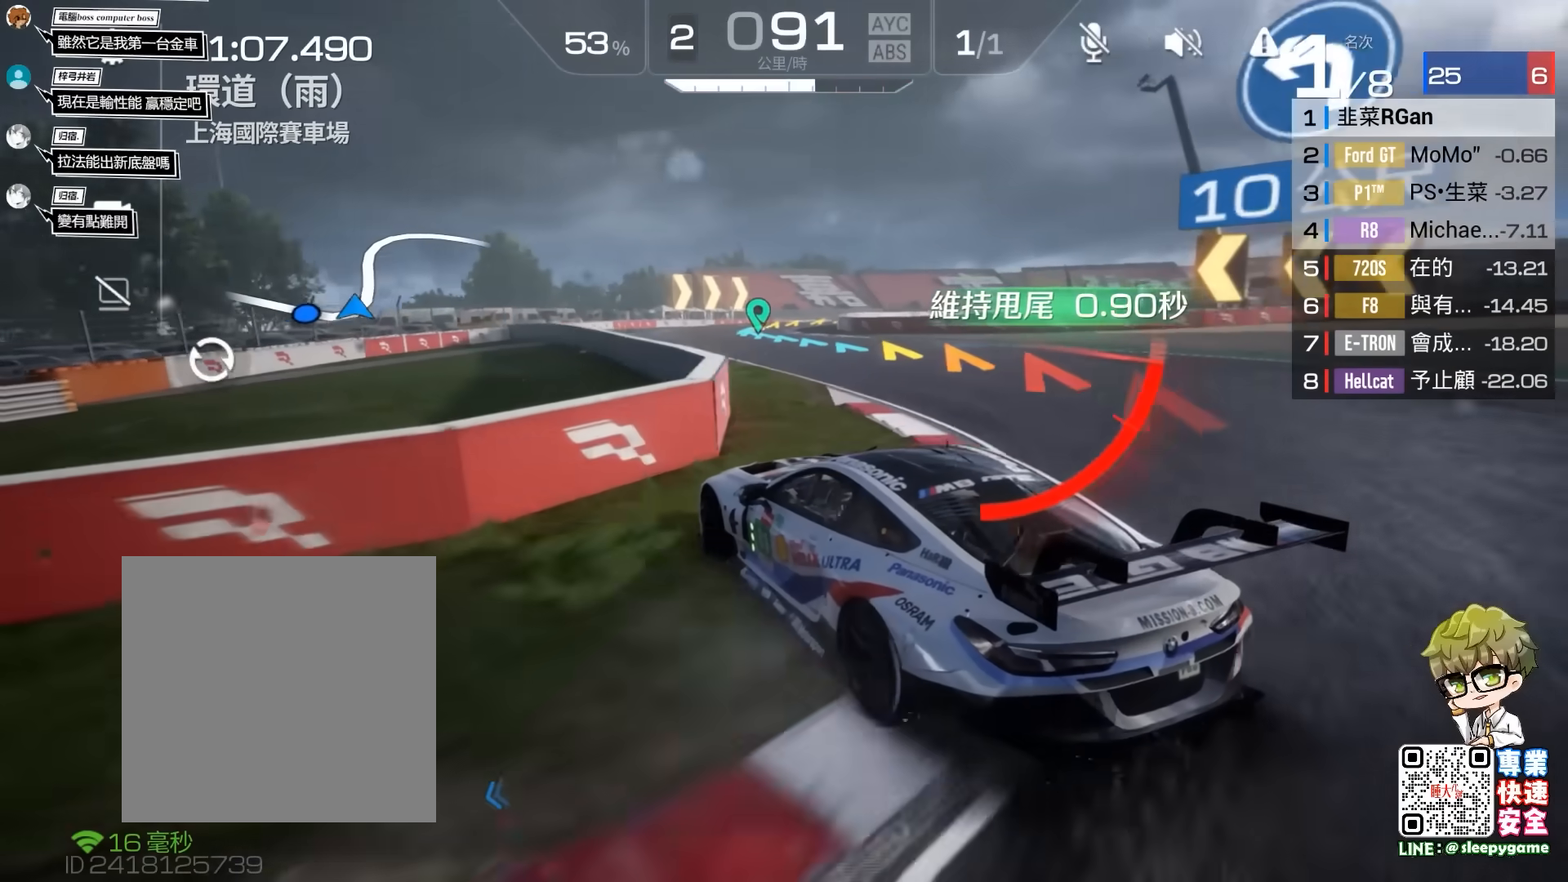
{"buttons": ["R2"], "left_stick": "center", "events": [[117, "left_stick", "right"], [283, "left_stick", "center"]]}
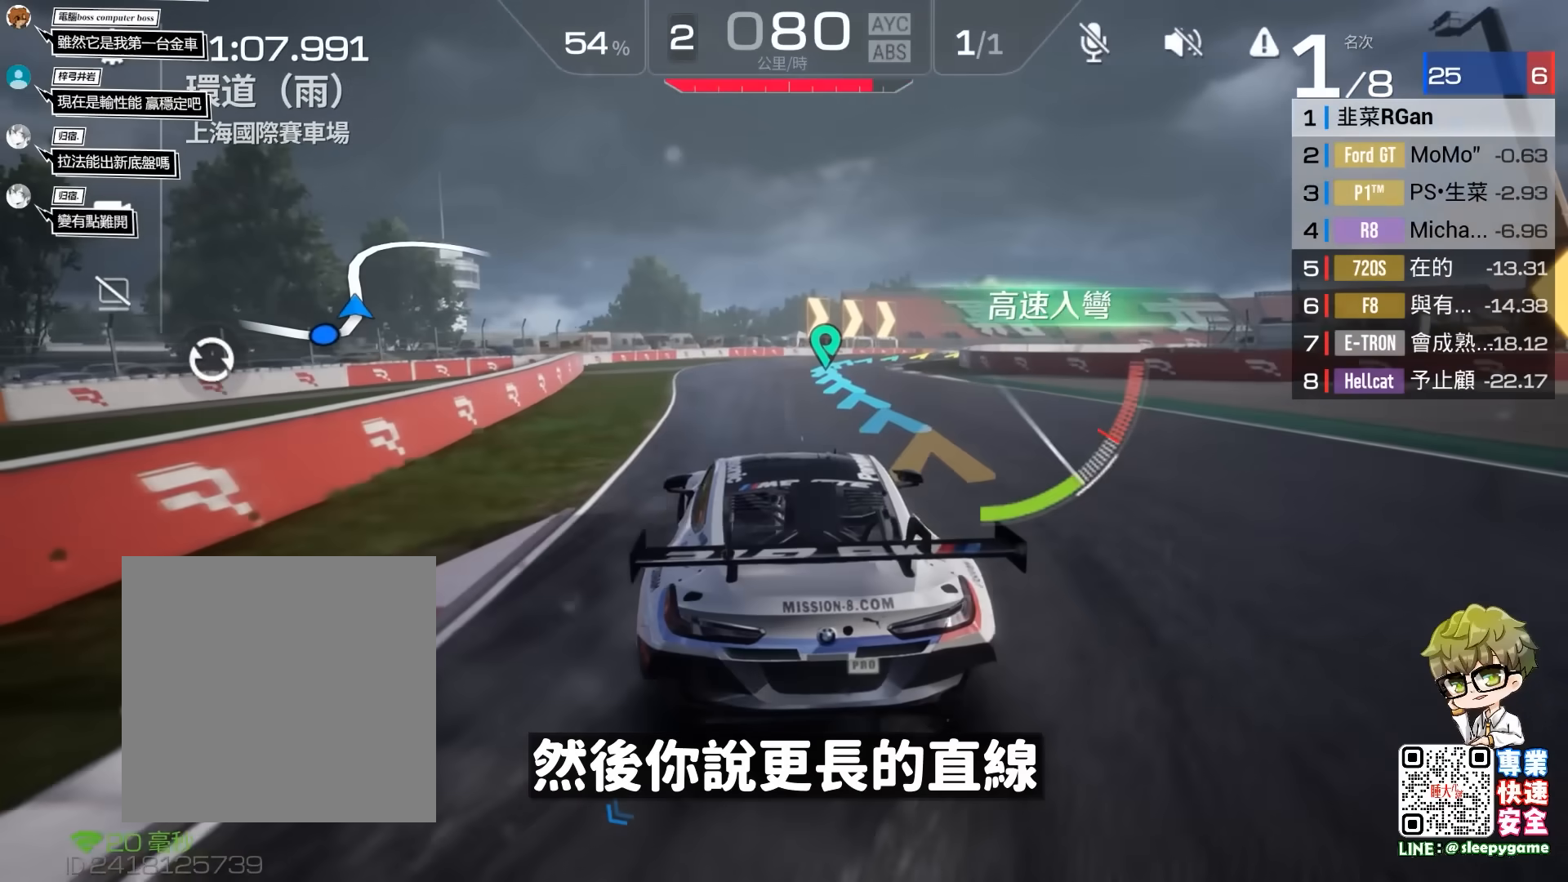
{"buttons": ["R2"], "left_stick": "center", "events": []}
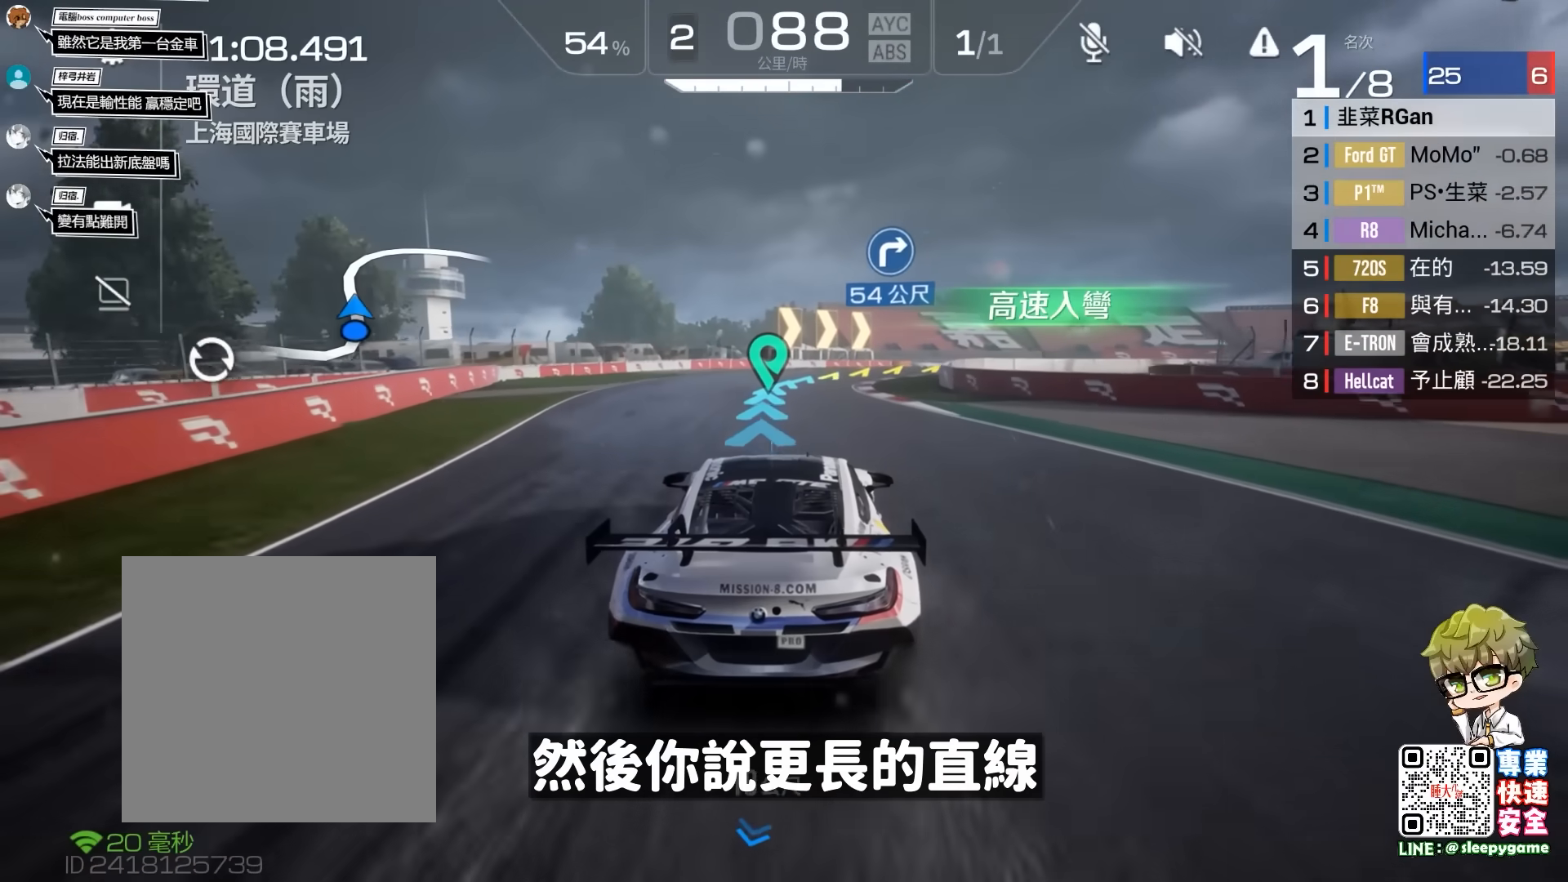
{"buttons": ["R2"], "left_stick": "right", "events": [[417, "left_stick", "right"]]}
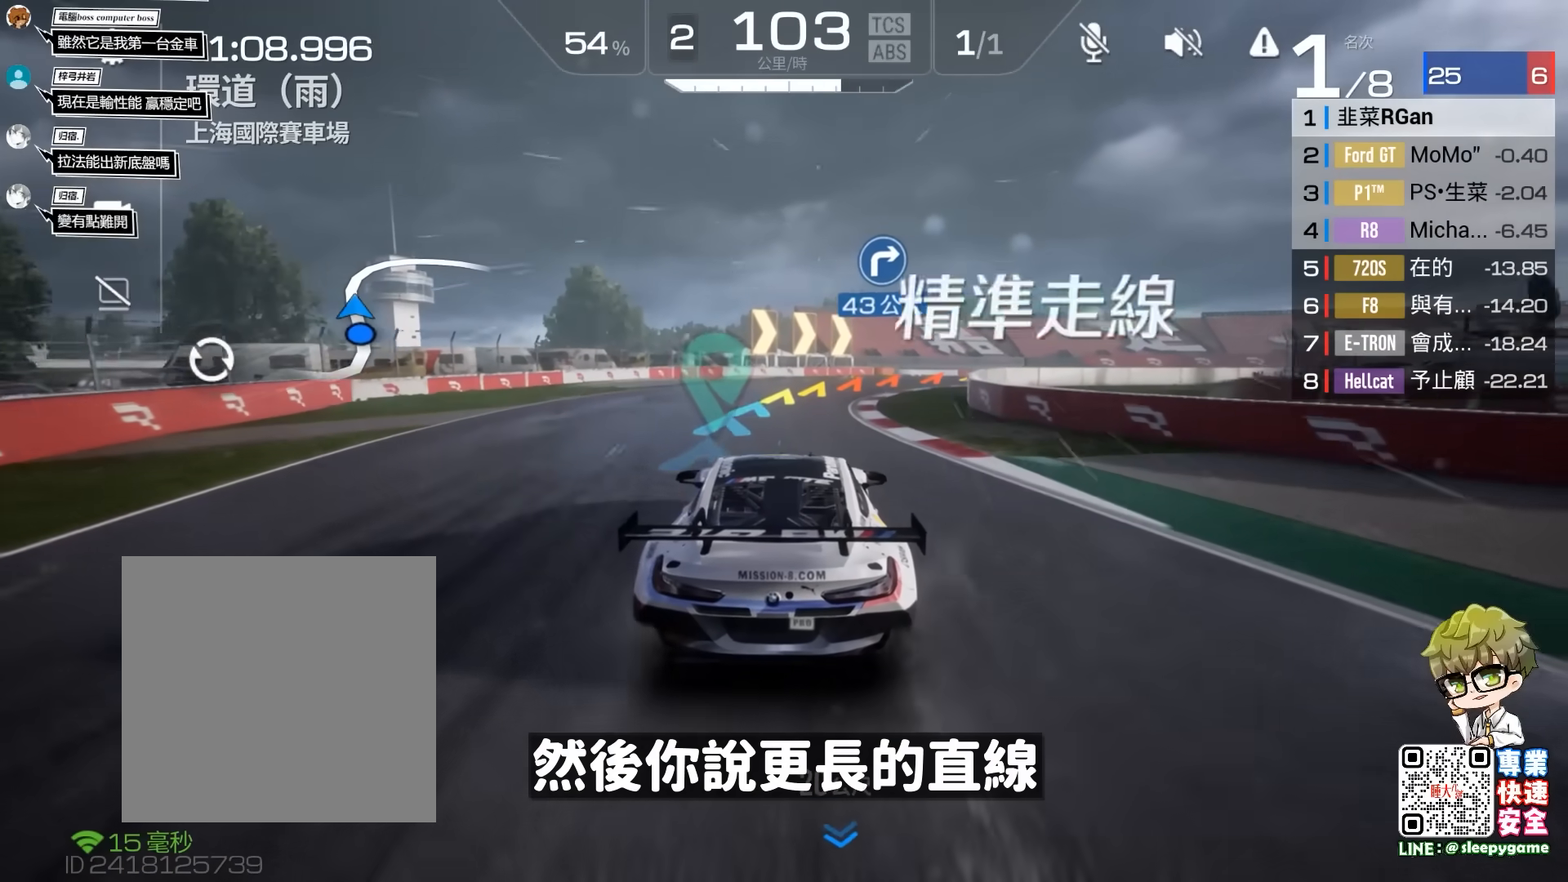
{"buttons": ["A", "R2"], "left_stick": "right", "events": [[317, "A", "down"]]}
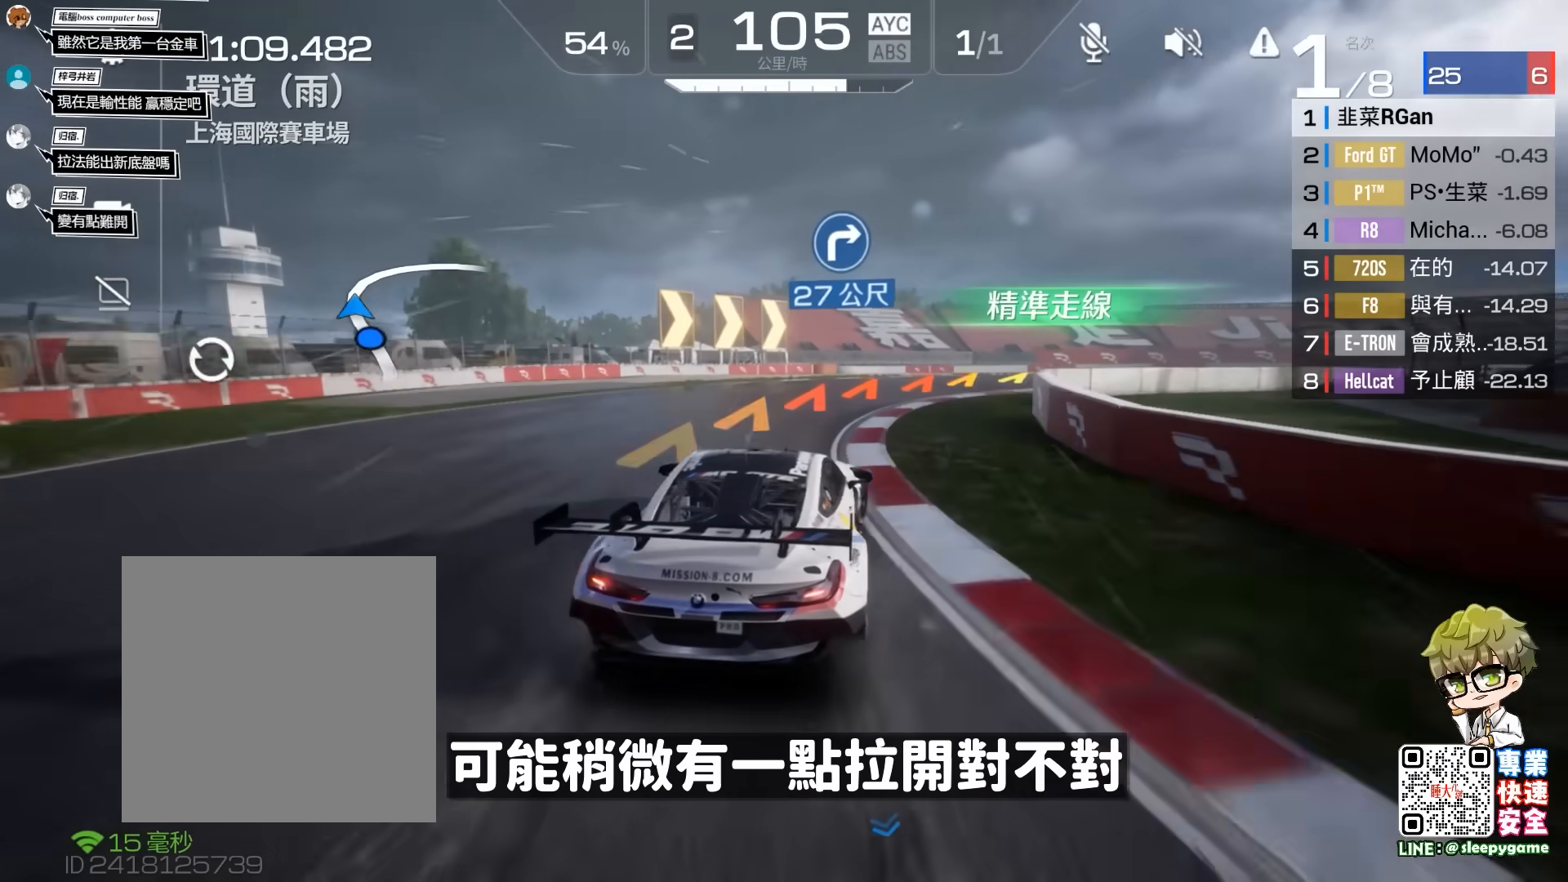
{"buttons": ["R2"], "left_stick": "center", "events": [[133, "A", "up"], [183, "left_stick", "center"], [267, "left_stick", "right"], [483, "left_stick", "center"]]}
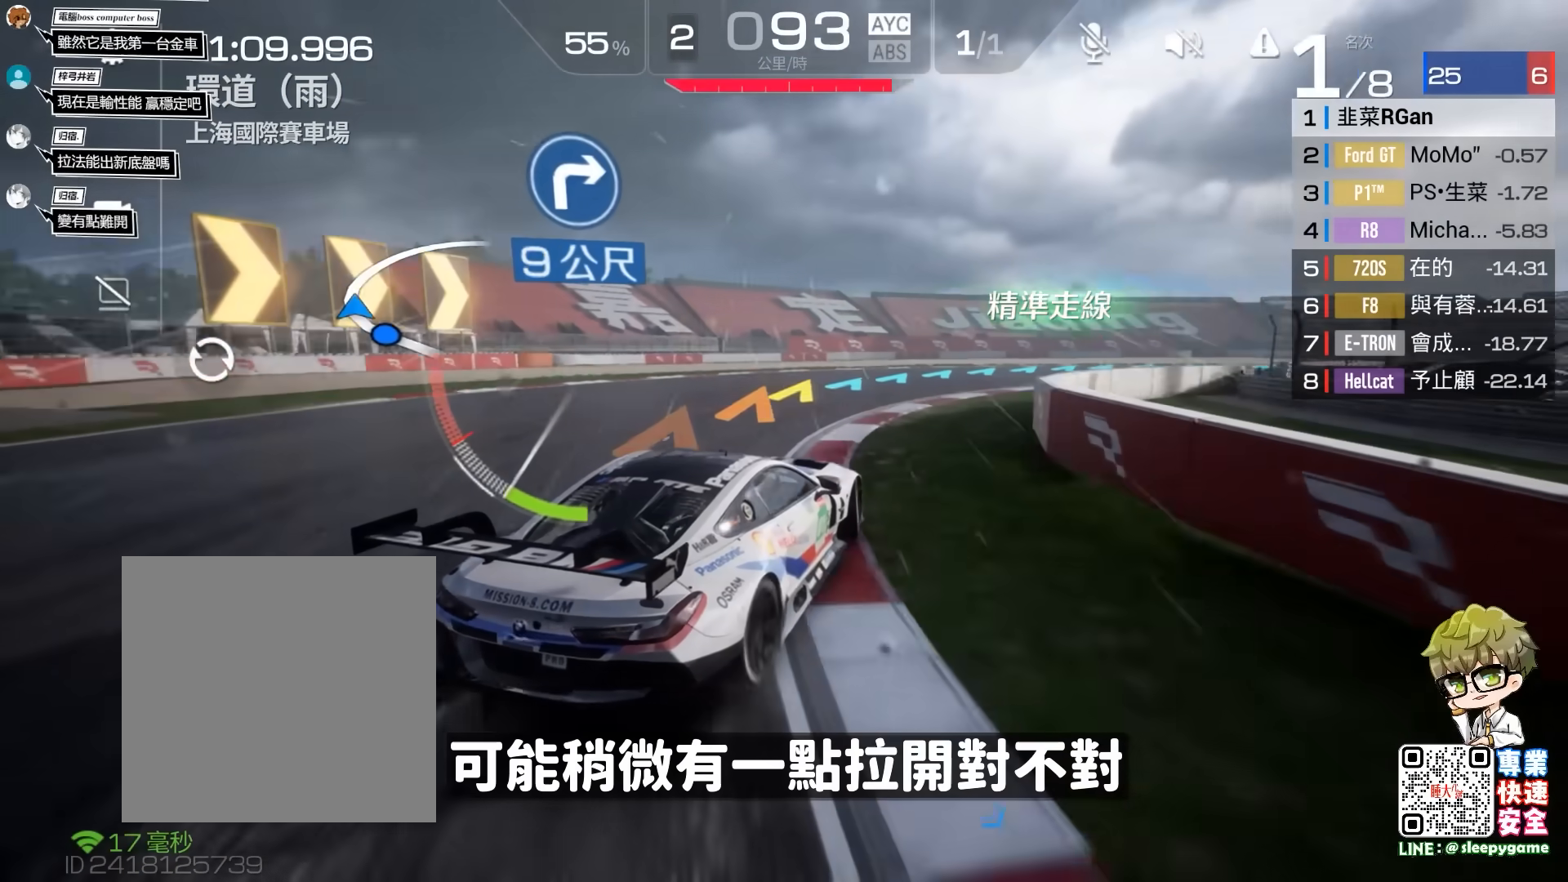
{"buttons": ["R2"], "left_stick": "center", "events": [[150, "left_stick", "right"], [200, "left_stick", "center"]]}
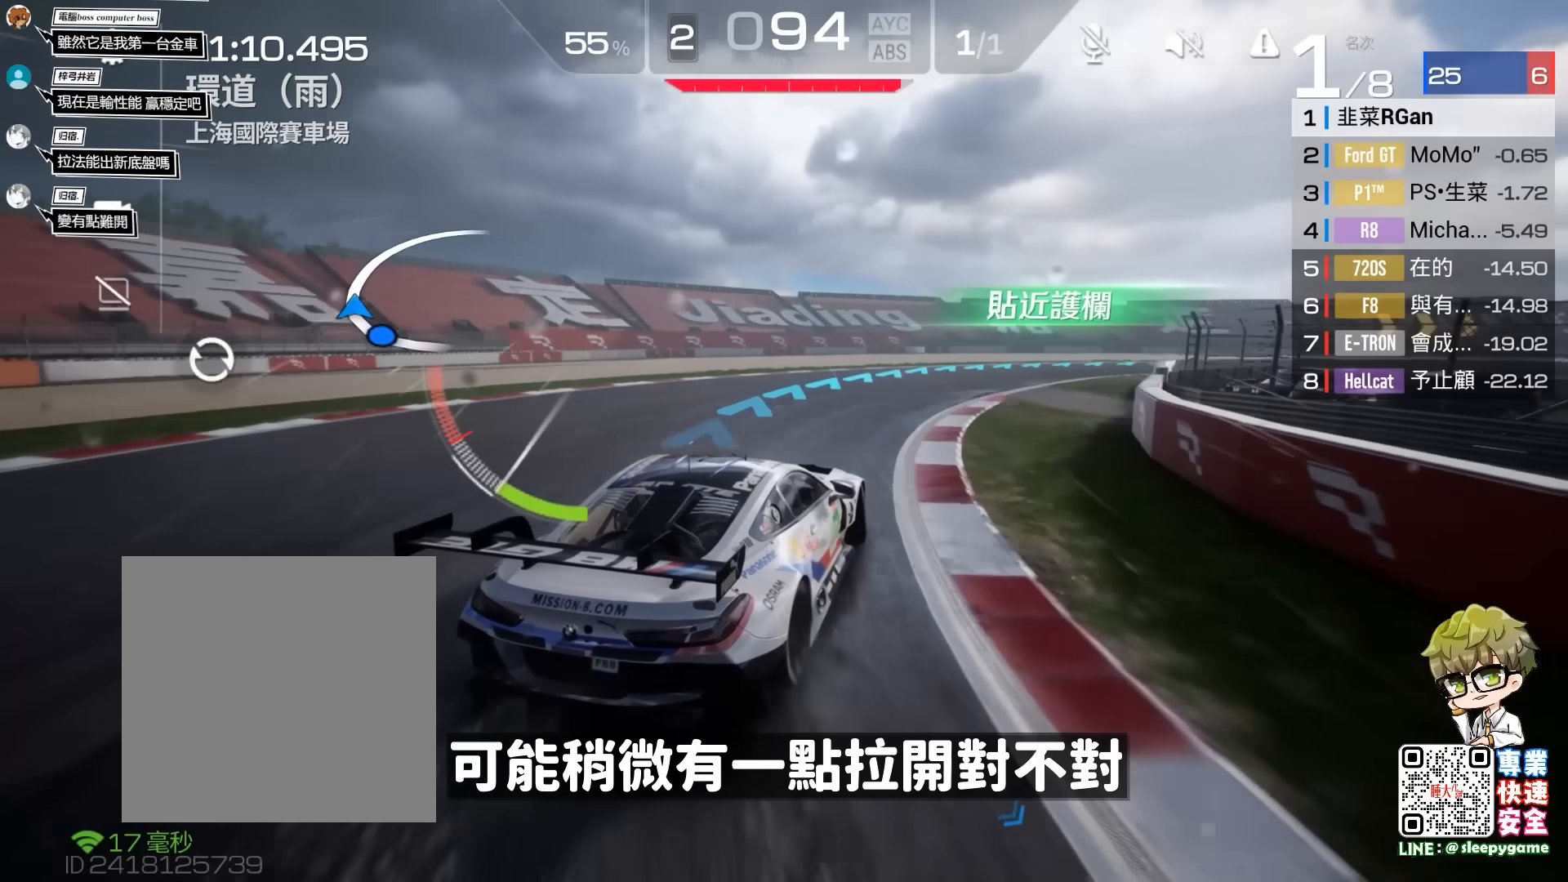
{"buttons": ["R2"], "left_stick": "center", "events": [[67, "left_stick", "right"], [200, "left_stick", "center"]]}
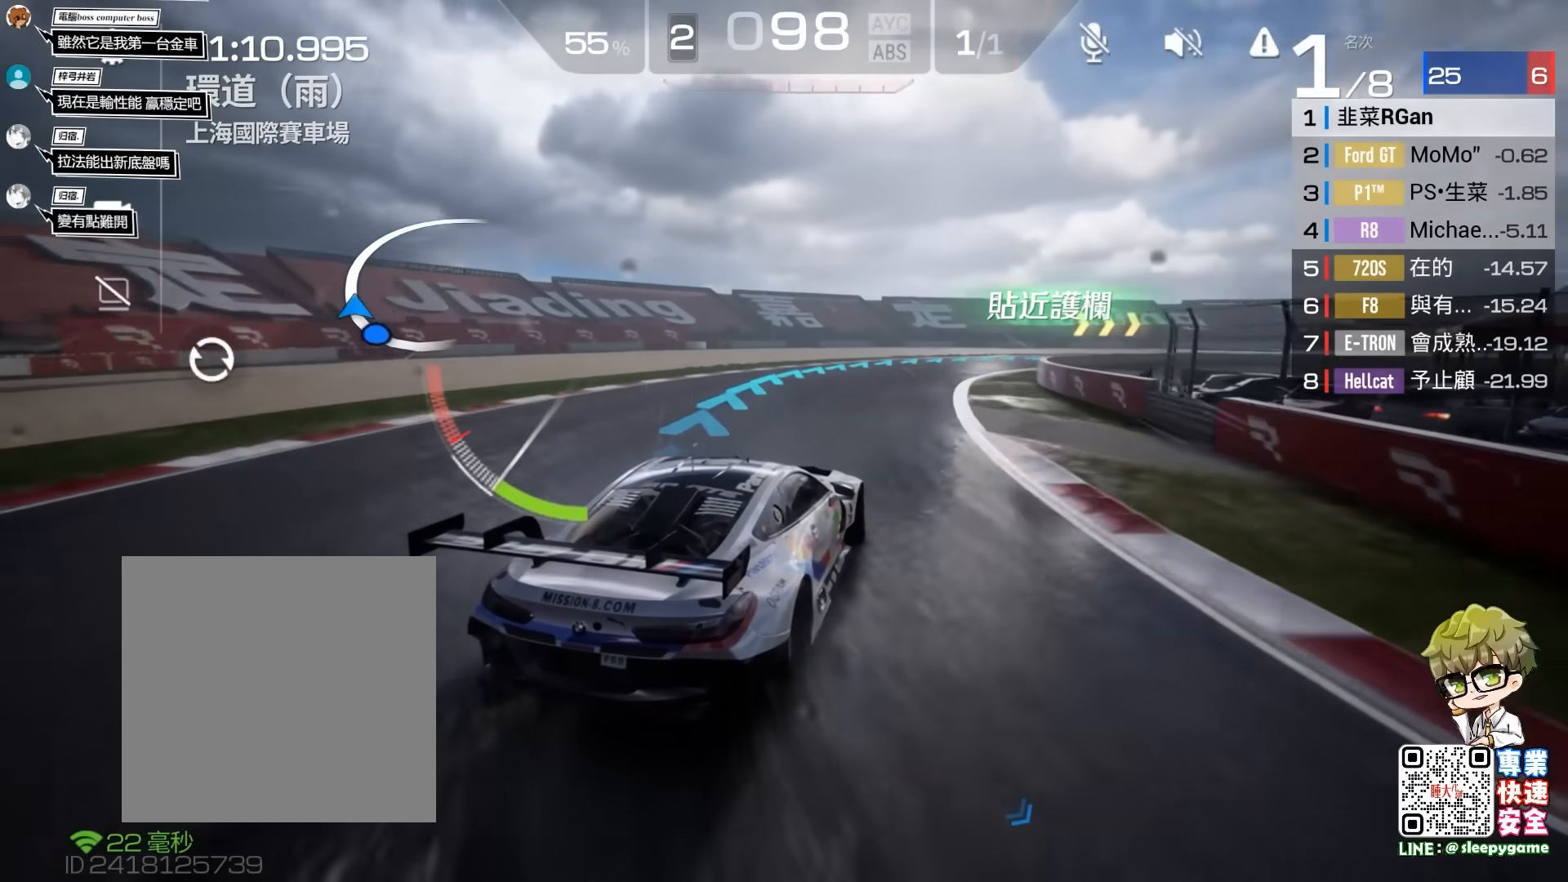
{"buttons": ["R2"], "left_stick": "center", "events": []}
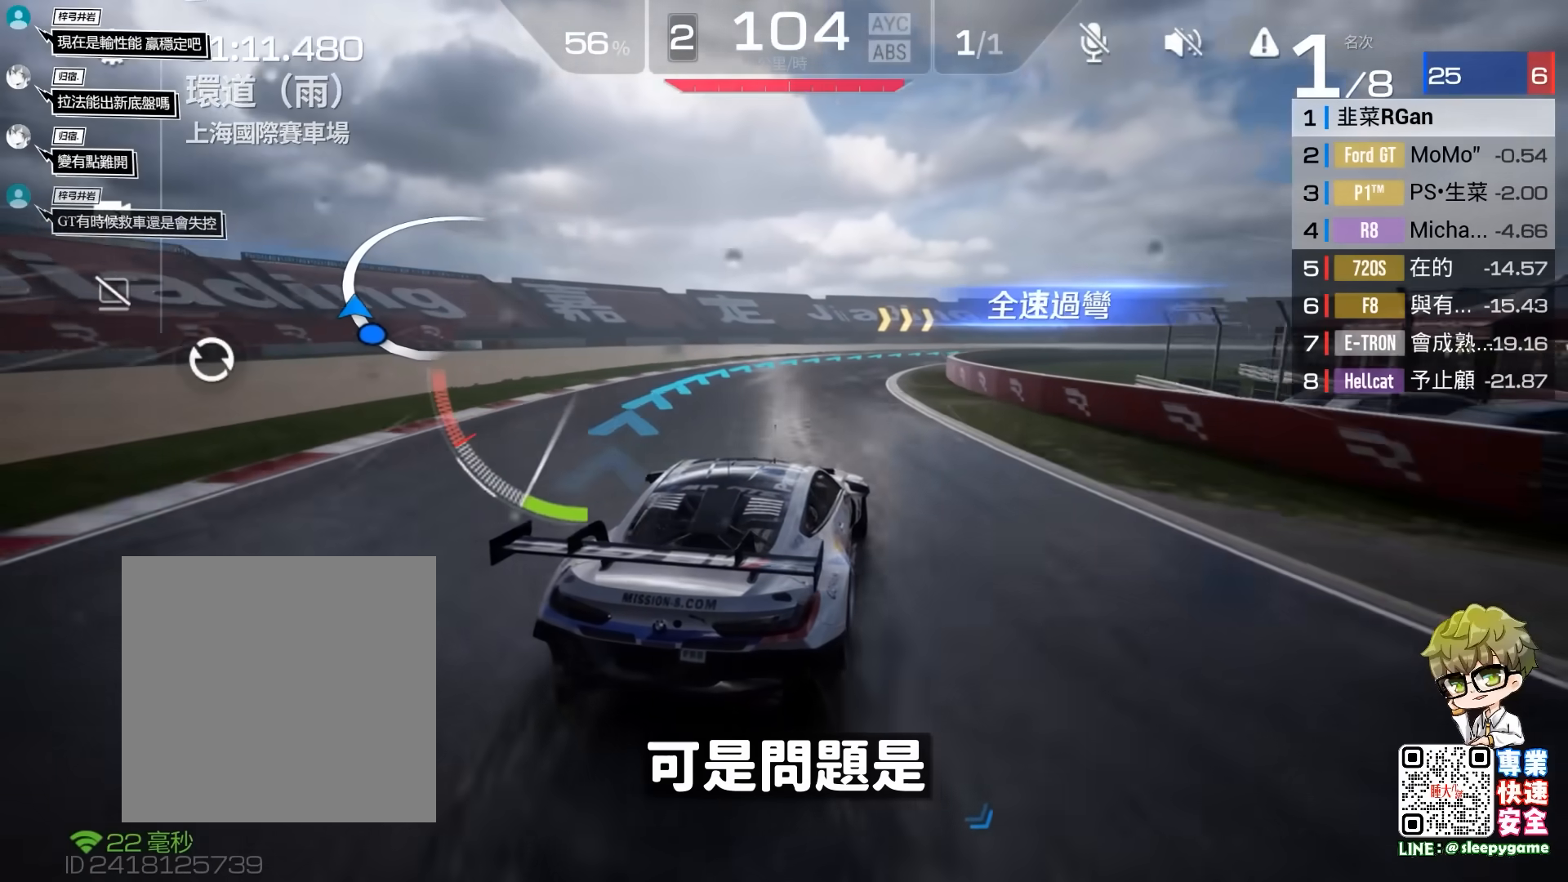
{"buttons": ["R2"], "left_stick": "center", "events": []}
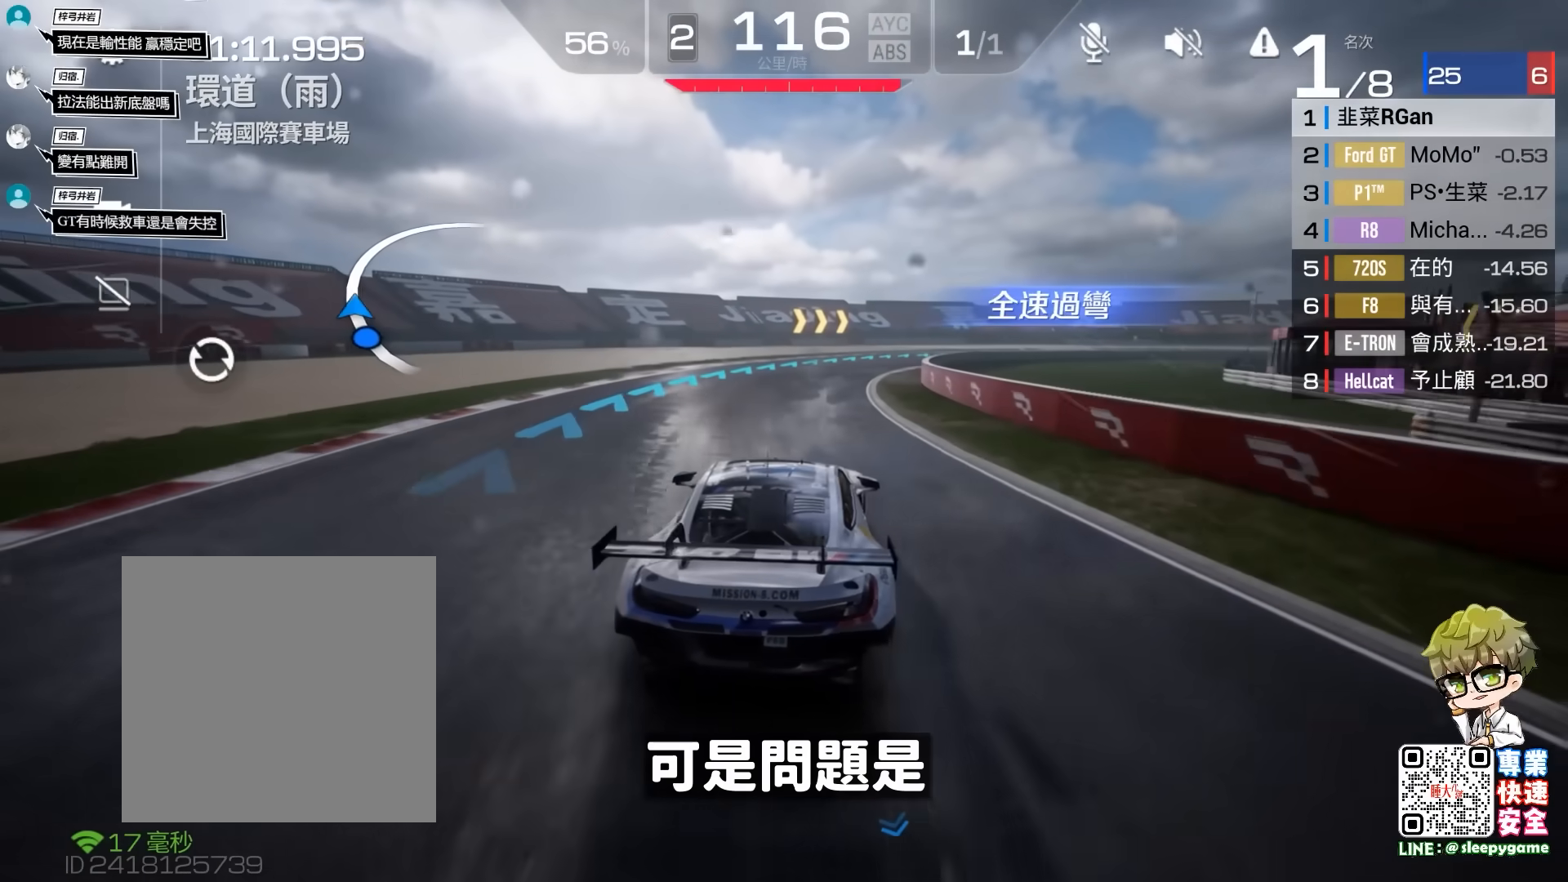
{"buttons": ["R2"], "left_stick": "right", "events": [[167, "left_stick", "right"]]}
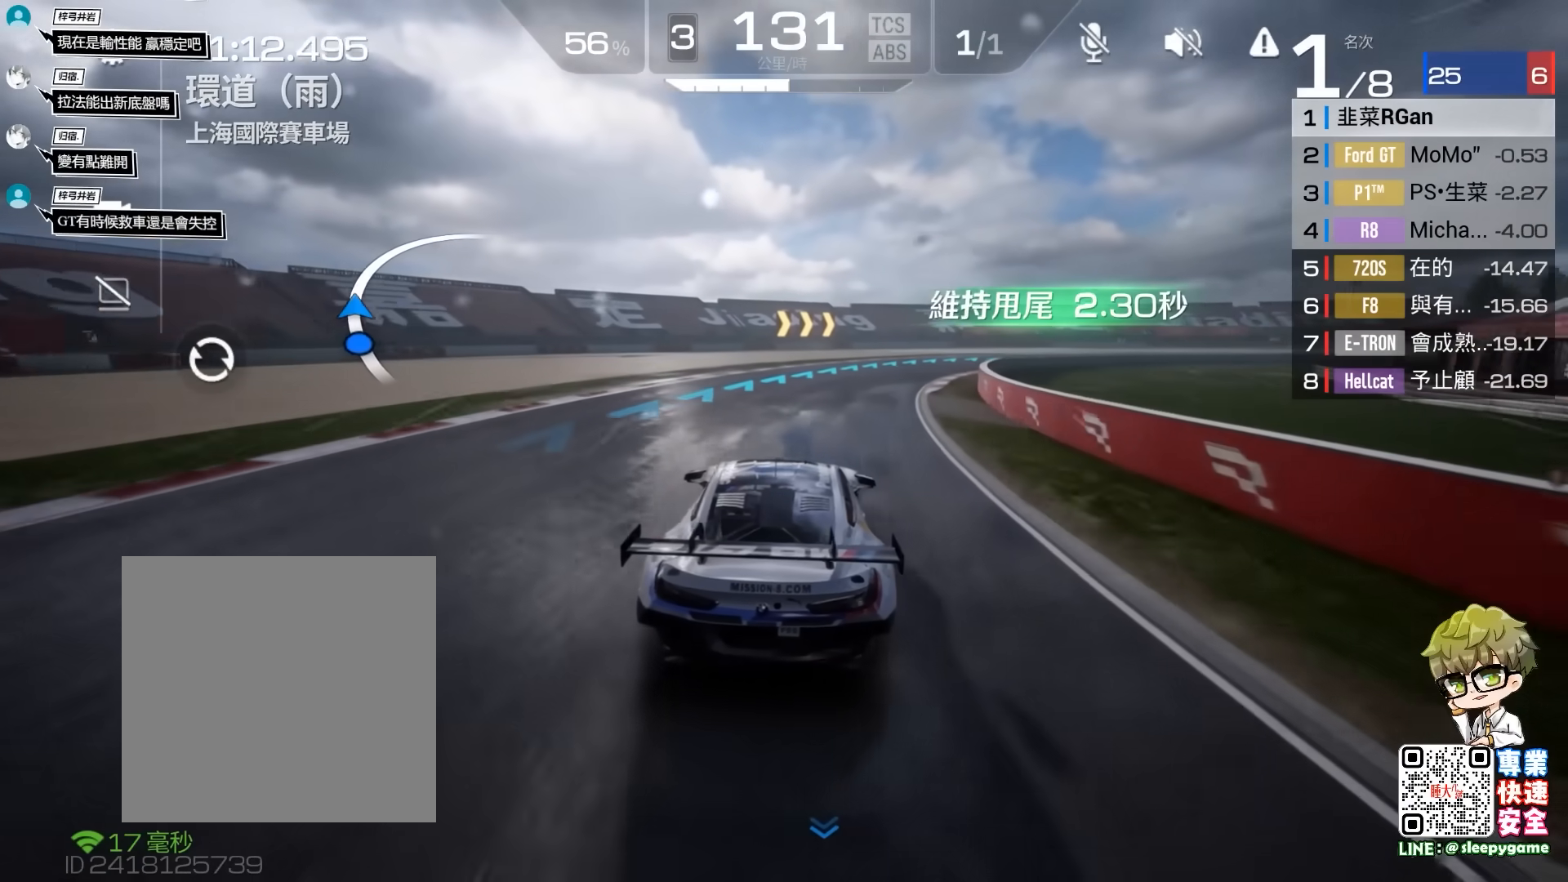
{"buttons": ["R2"], "left_stick": "right", "events": []}
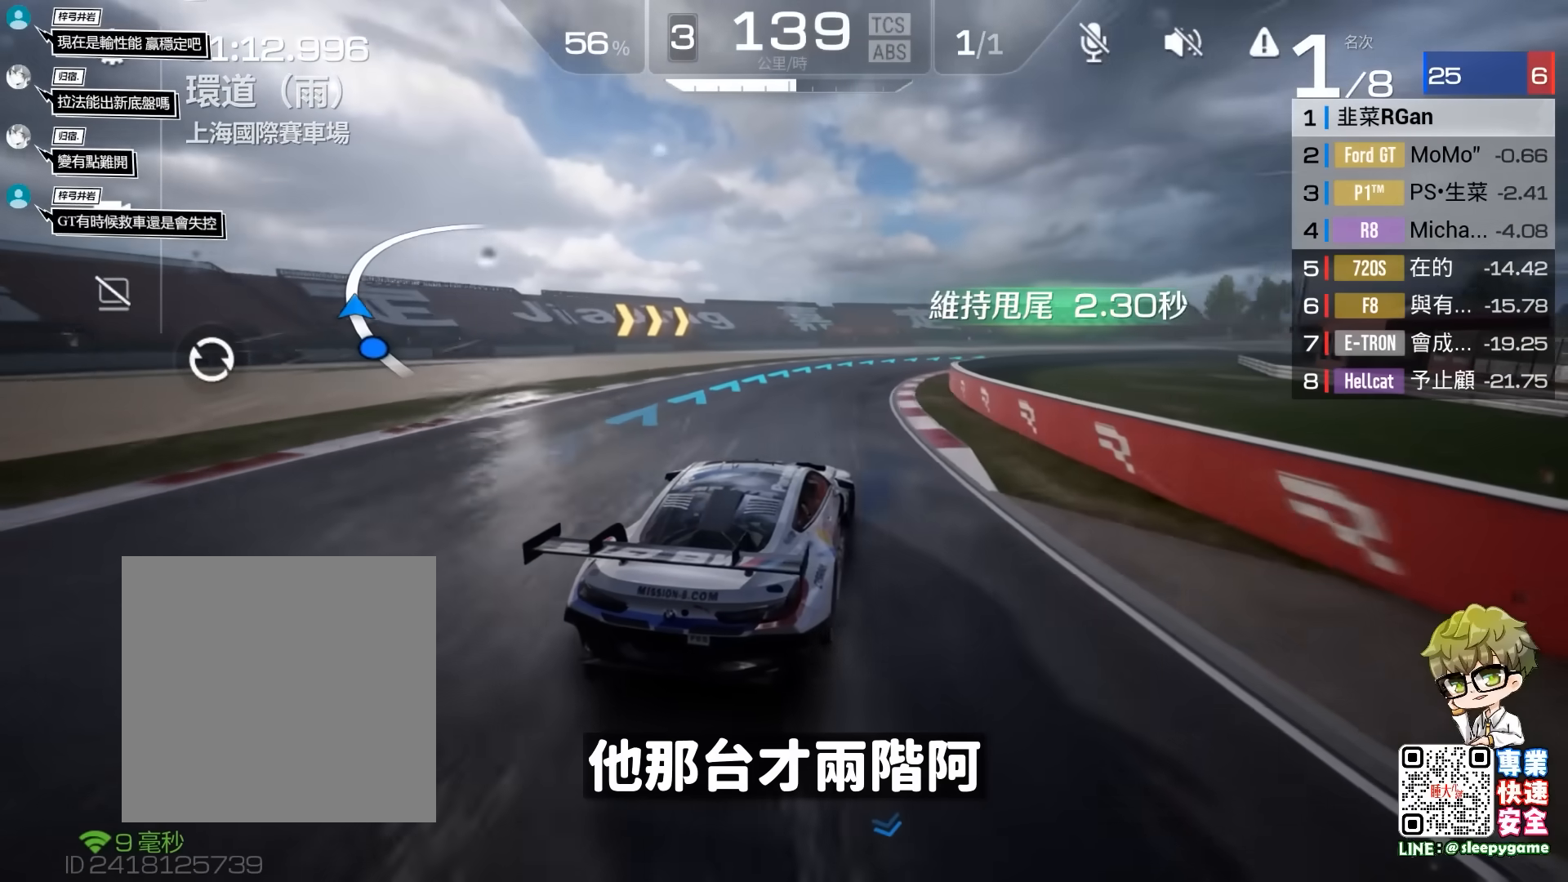
{"buttons": ["R2"], "left_stick": "right", "events": [[17, "left_stick", "center"], [400, "left_stick", "right"]]}
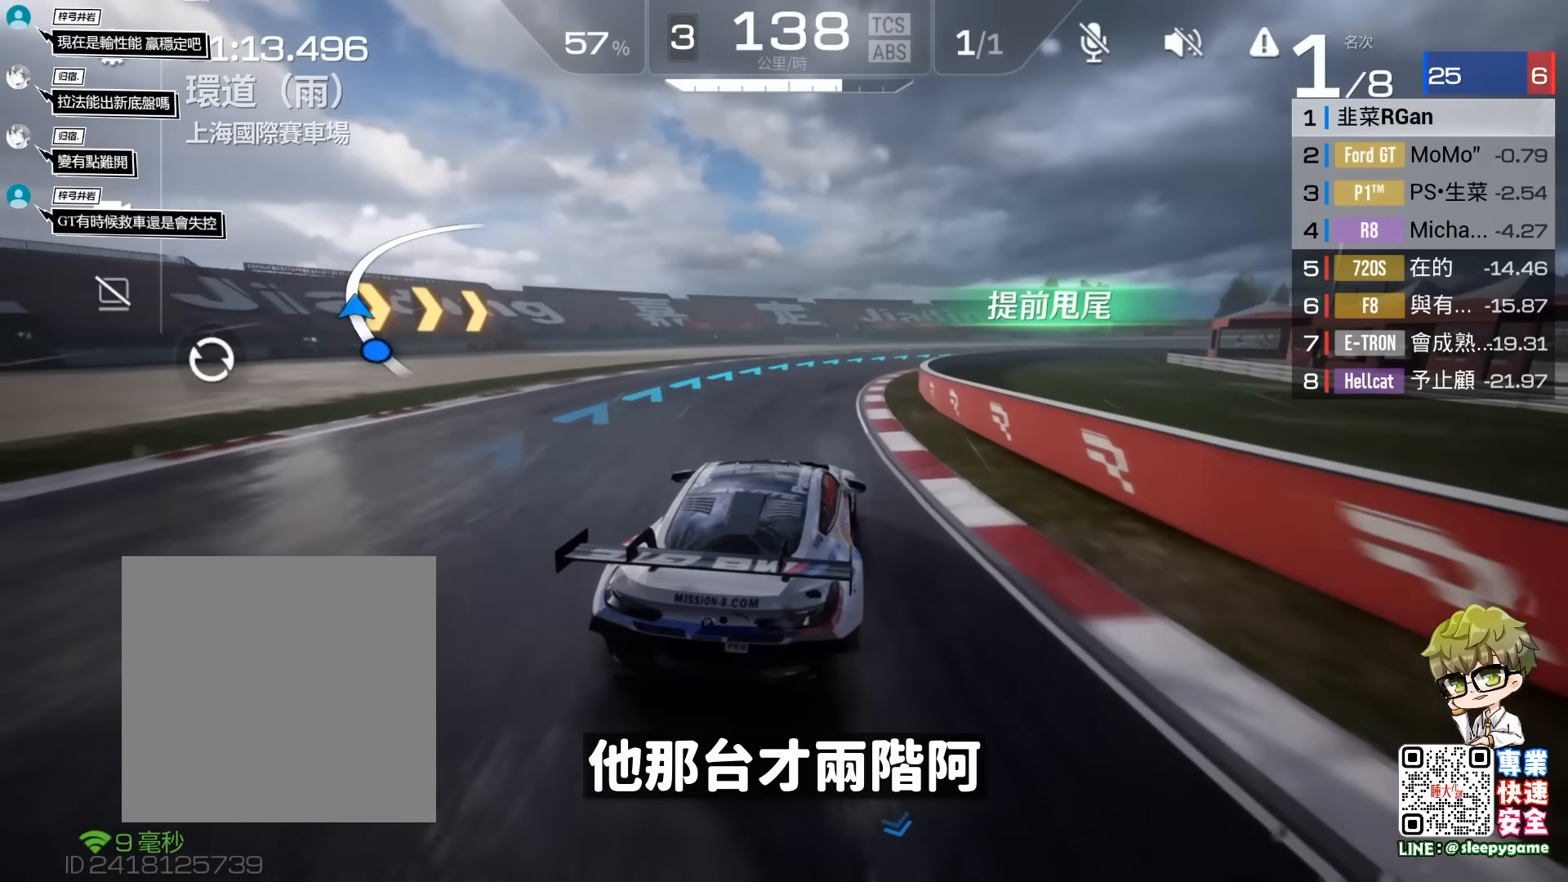
{"buttons": ["R2"], "left_stick": "center", "events": [[167, "left_stick", "center"]]}
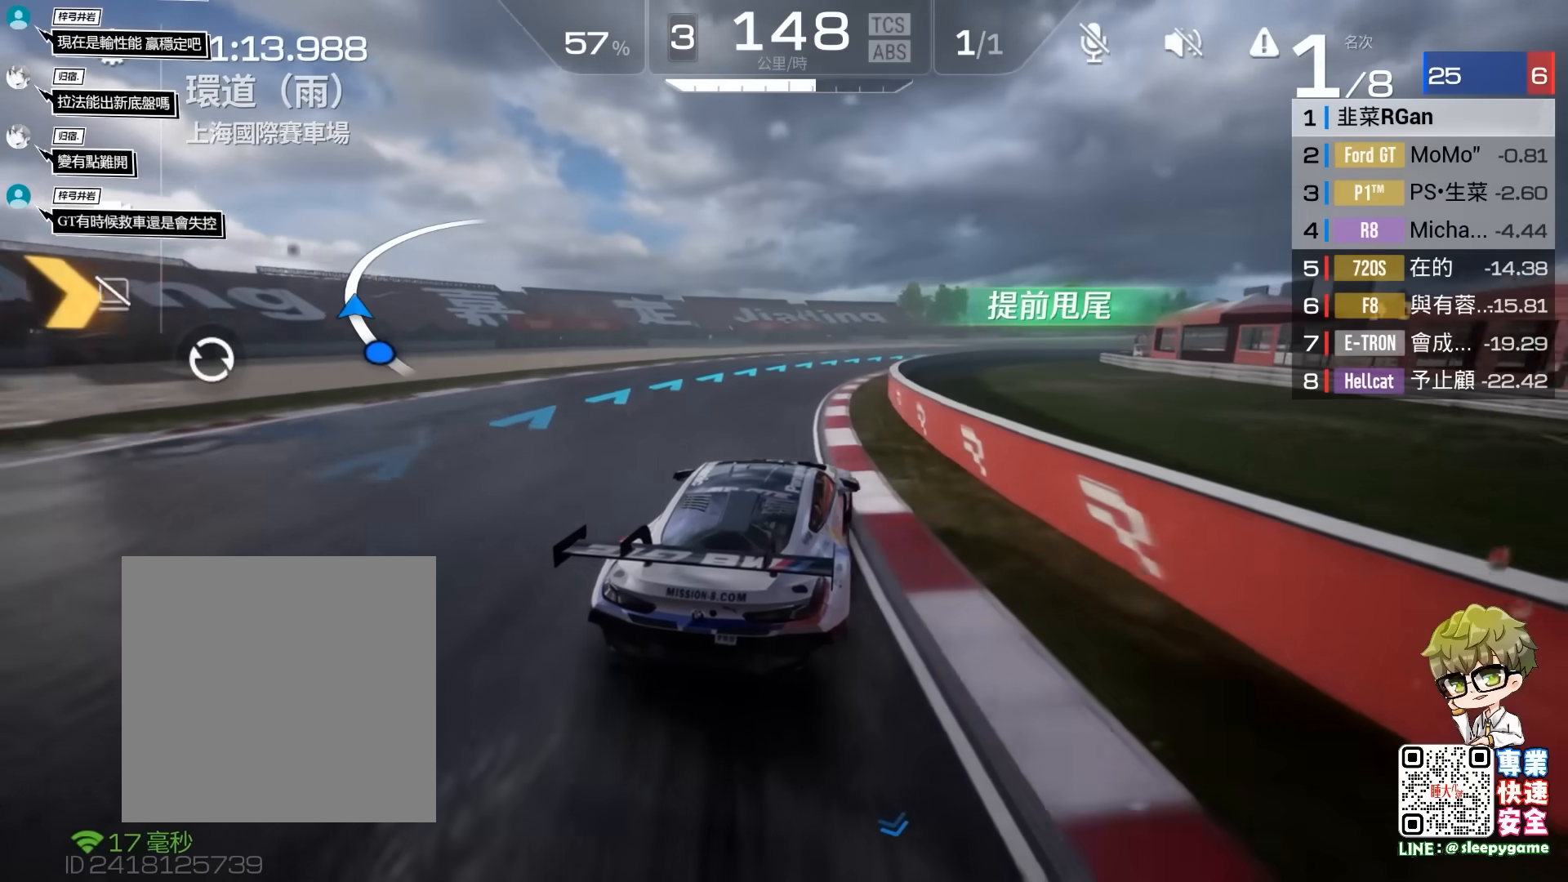
{"buttons": ["R2"], "left_stick": "right", "events": [[433, "left_stick", "right"]]}
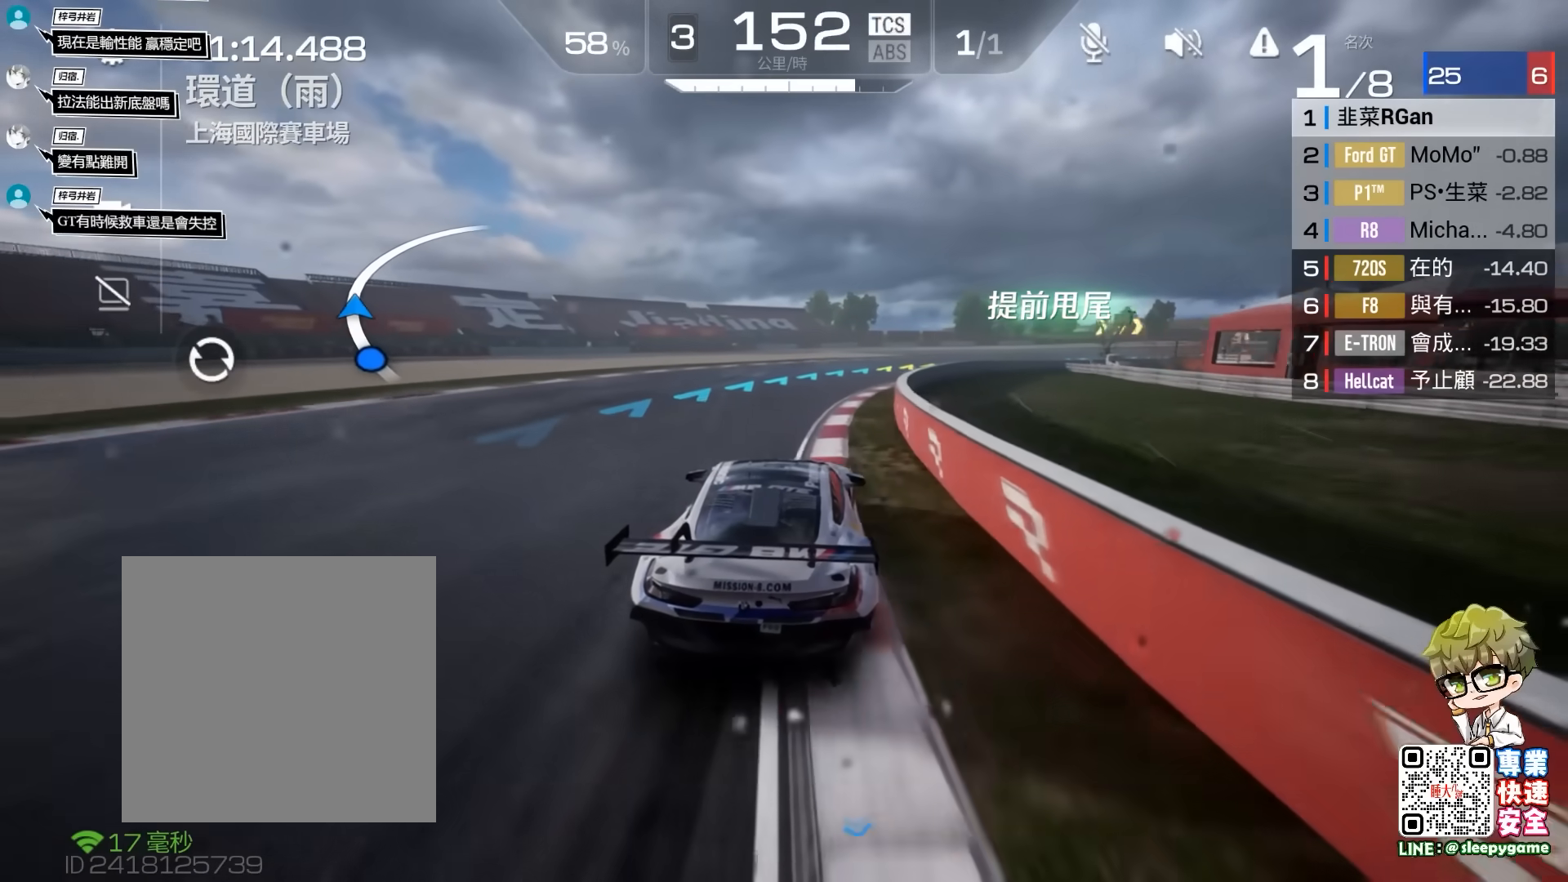
{"buttons": ["R2"], "left_stick": "right", "events": [[383, "A", "down"], [500, "A", "up"]]}
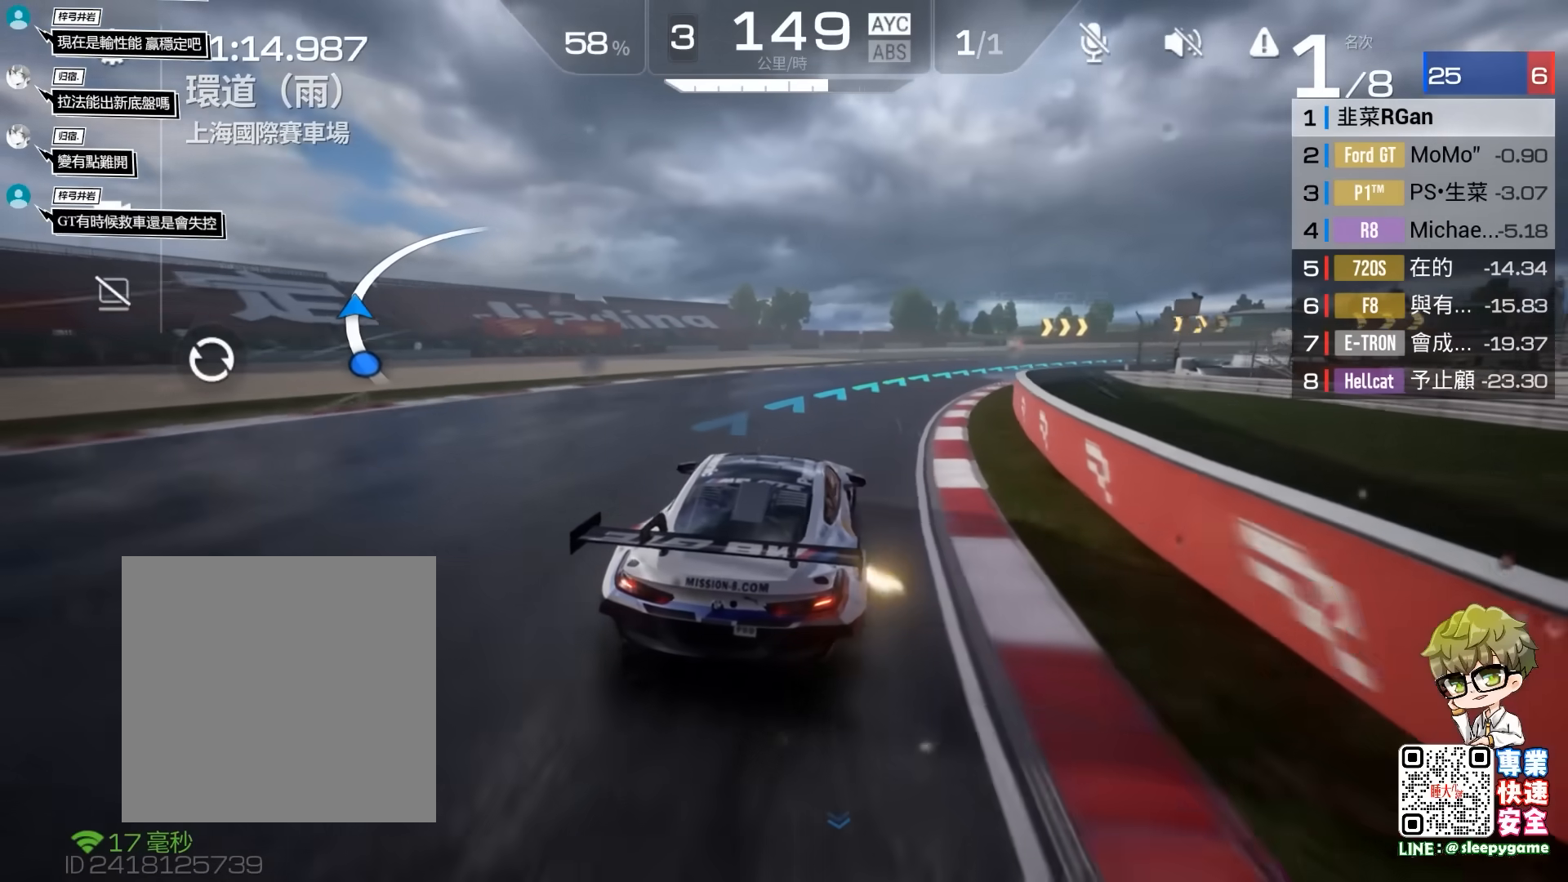
{"buttons": ["R2"], "left_stick": "center", "events": [[133, "left_stick", "center"], [283, "left_stick", "right"], [483, "left_stick", "center"]]}
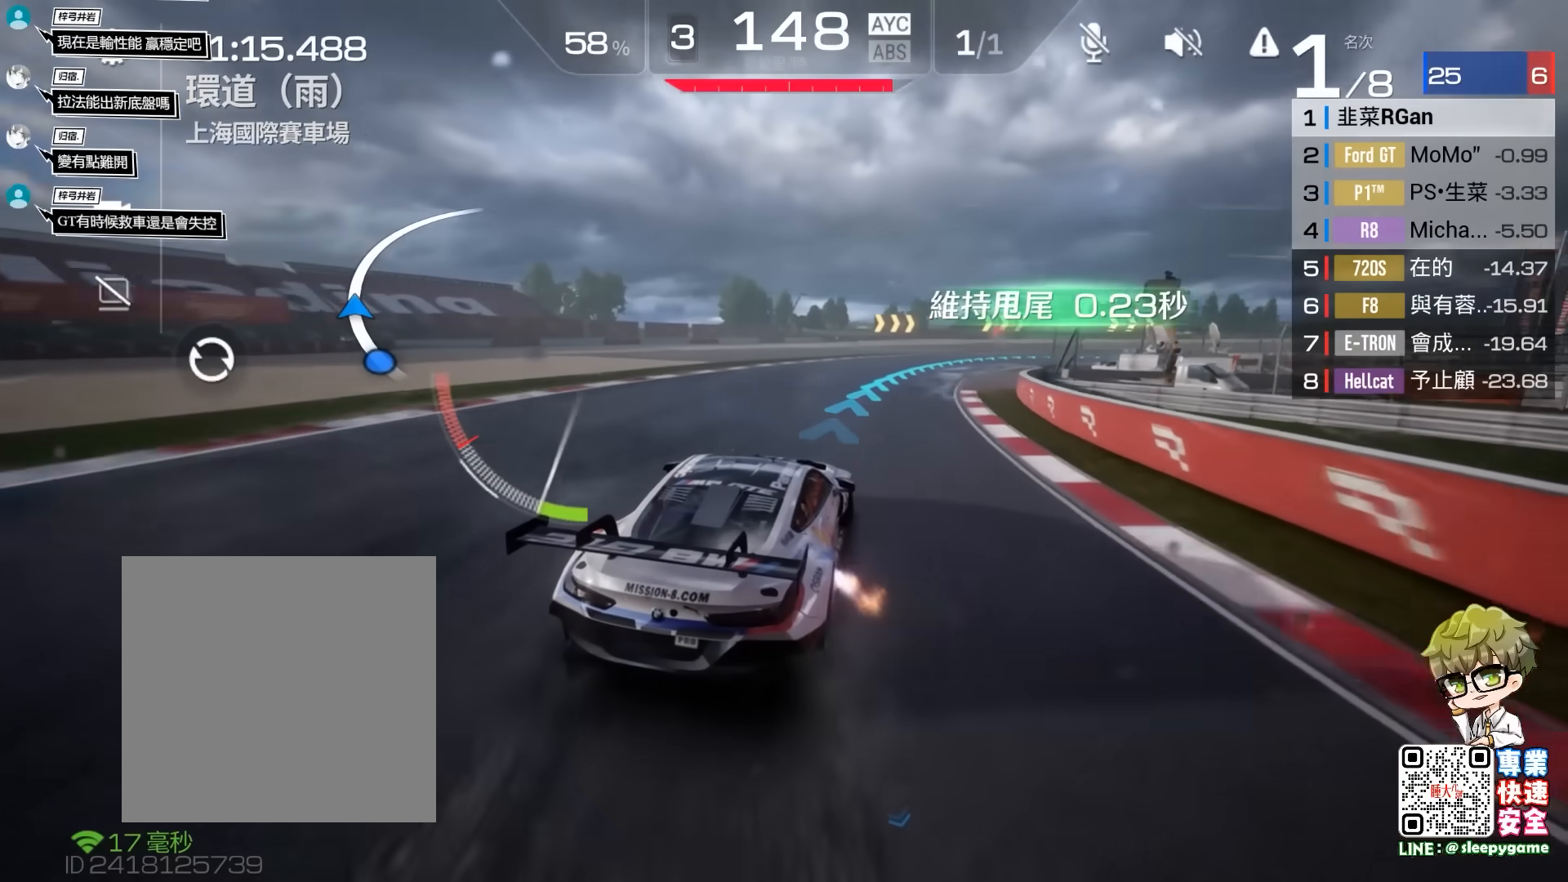
{"buttons": ["R2"], "left_stick": "right", "events": [[133, "left_stick", "right"], [300, "left_stick", "center"], [450, "left_stick", "right"]]}